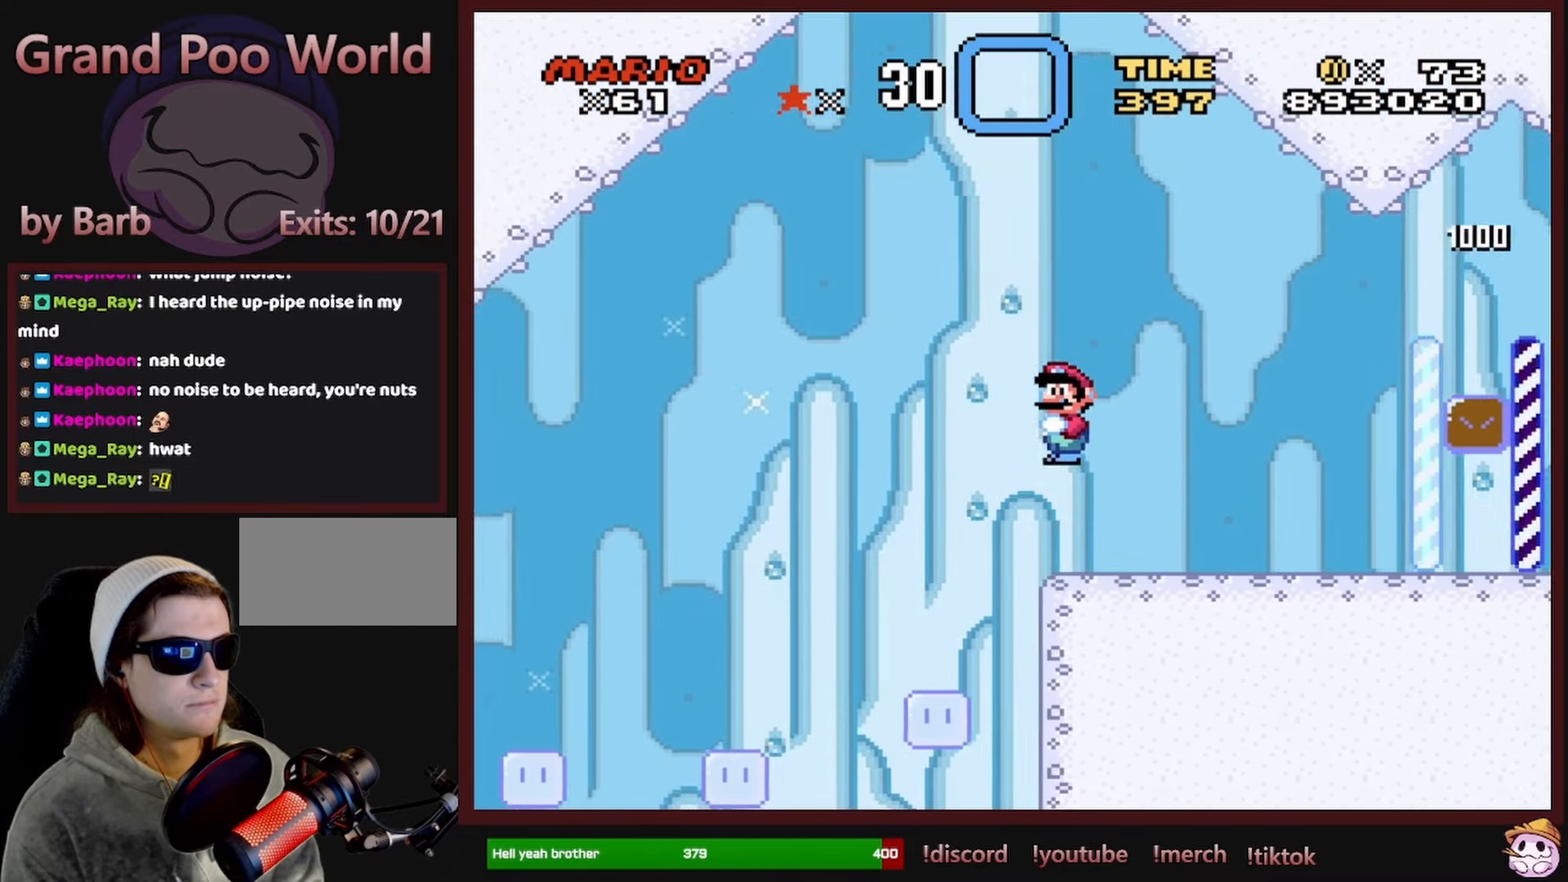
Gameplay with a controller (Nintendo layout); each line is a JSON object with the inputs held at the frame after it. "events" lists button and stick changes between this image and that frame as [ms after this image, input, new state], when the widget could be followed in between. Not read: L1 L3 R1 R3 SELECT.
{"buttons": ["Y", "DPAD_RIGHT"], "events": [[133, "DPAD_RIGHT", "down"], [166, "B", "up"]]}
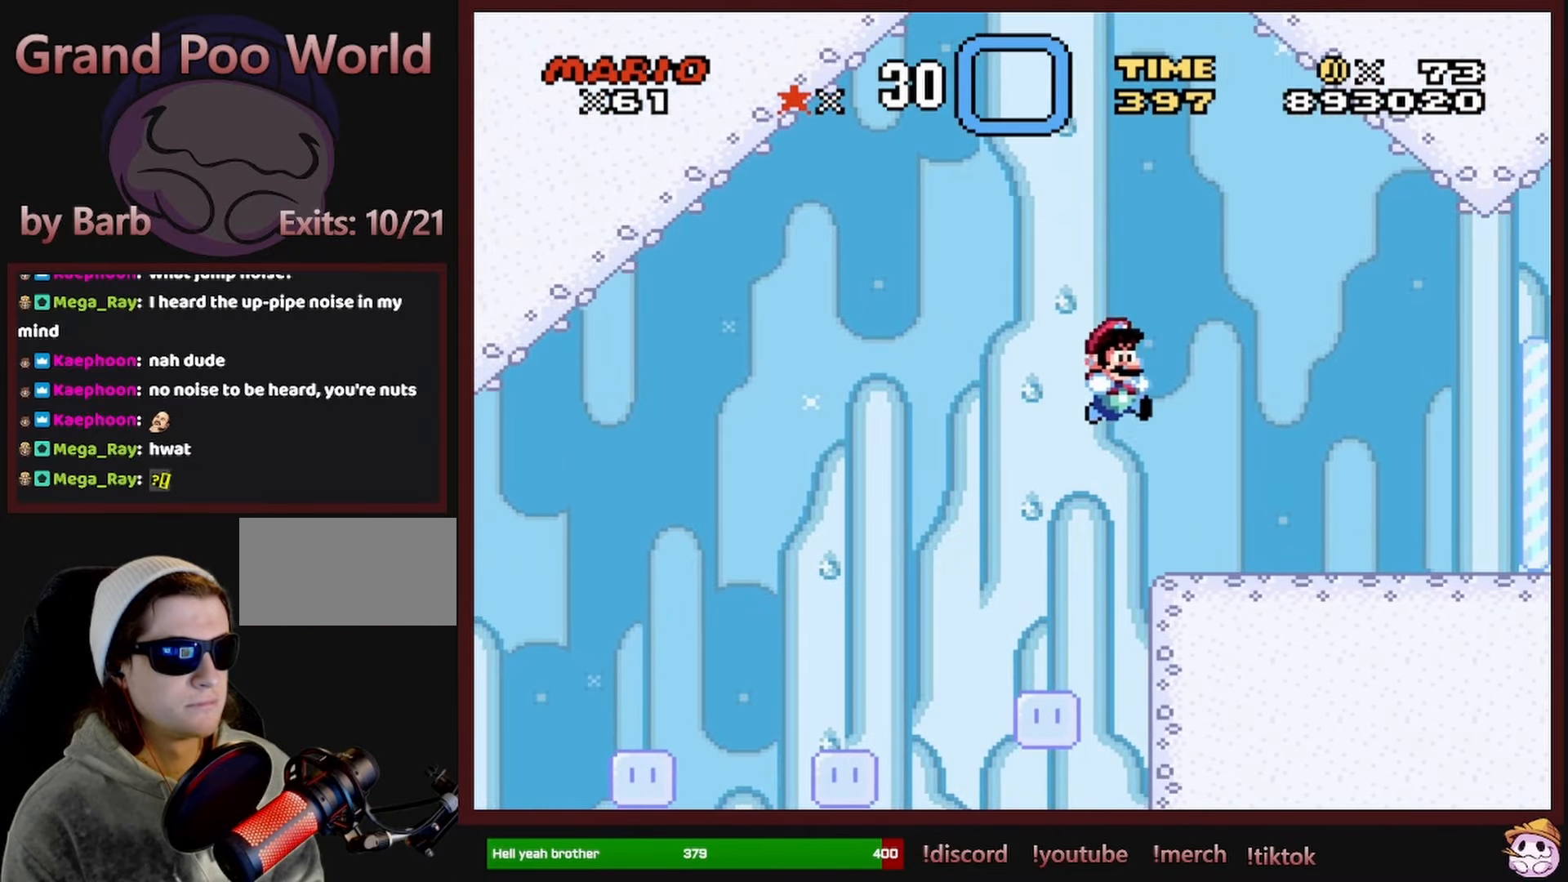
{"buttons": ["Y", "DPAD_RIGHT"], "events": []}
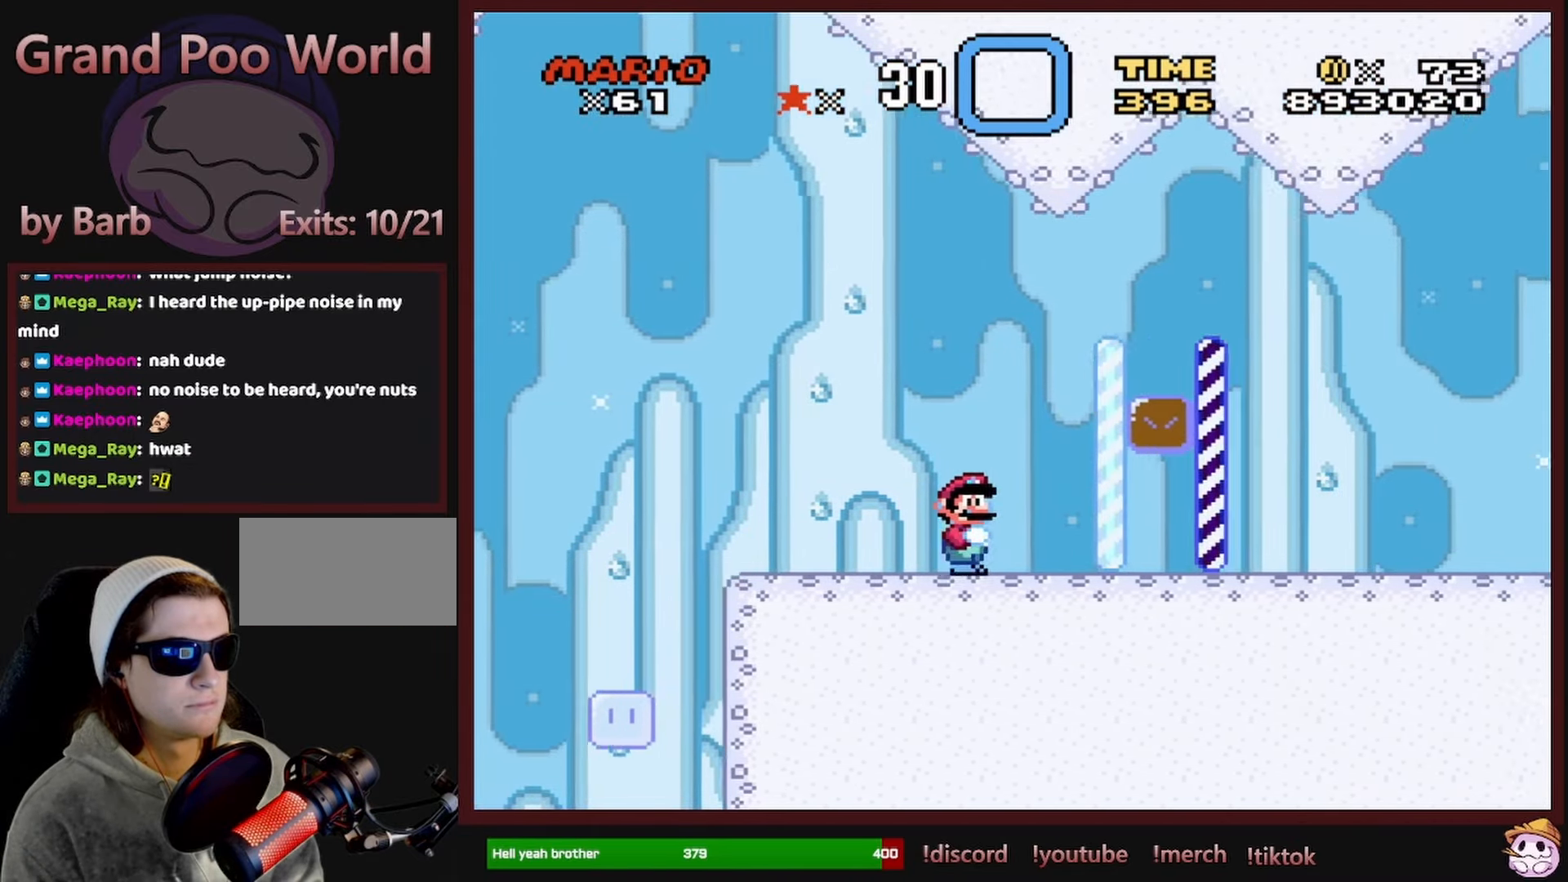
{"buttons": ["Y", "DPAD_RIGHT"], "events": []}
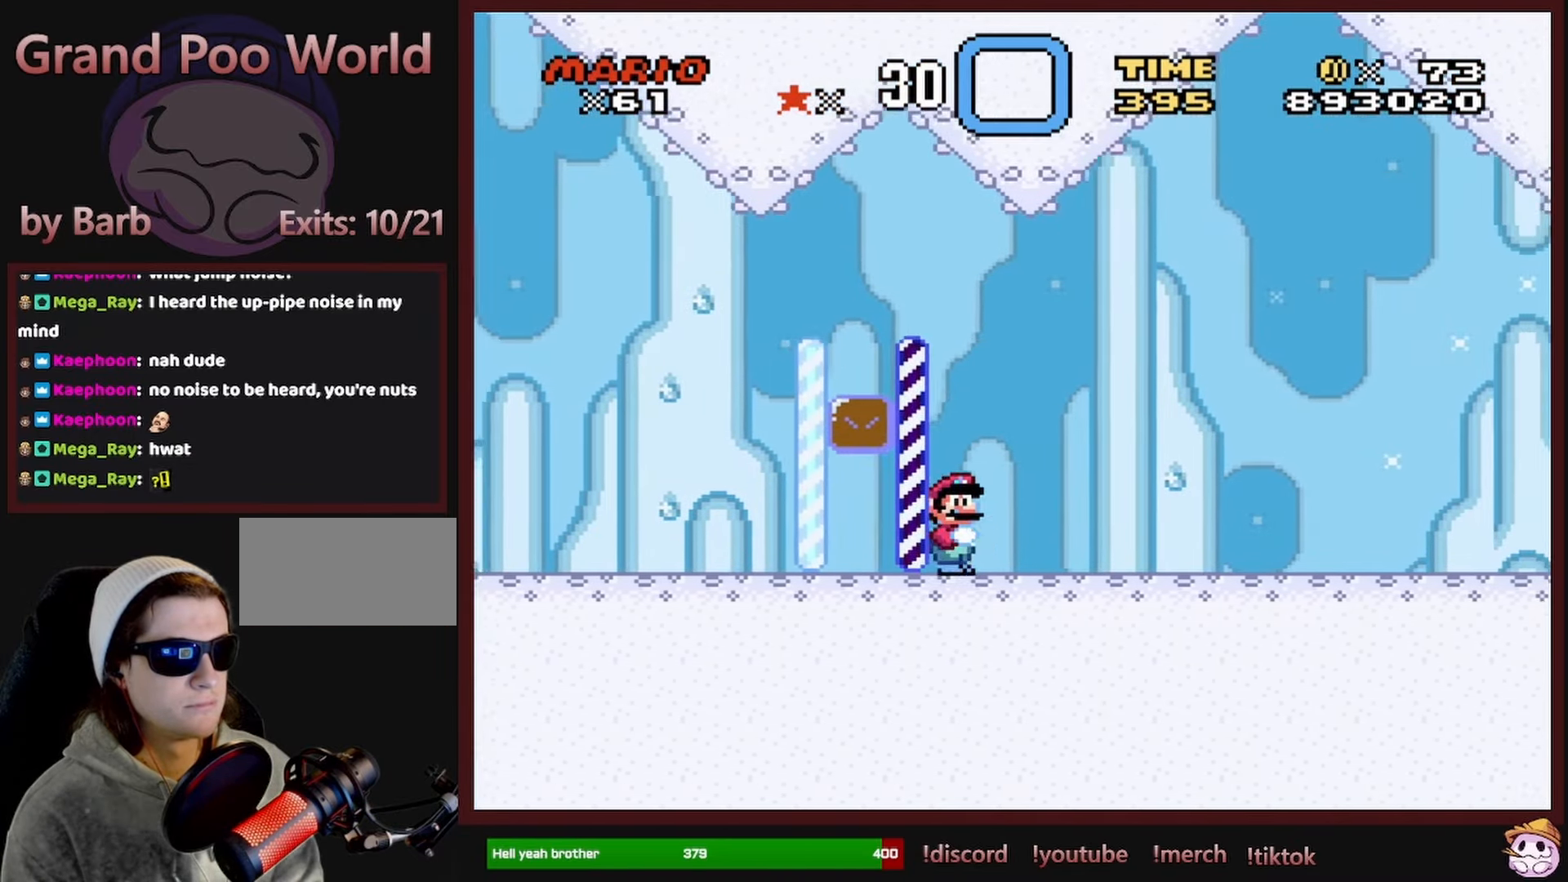
{"buttons": ["Y", "DPAD_RIGHT"], "events": []}
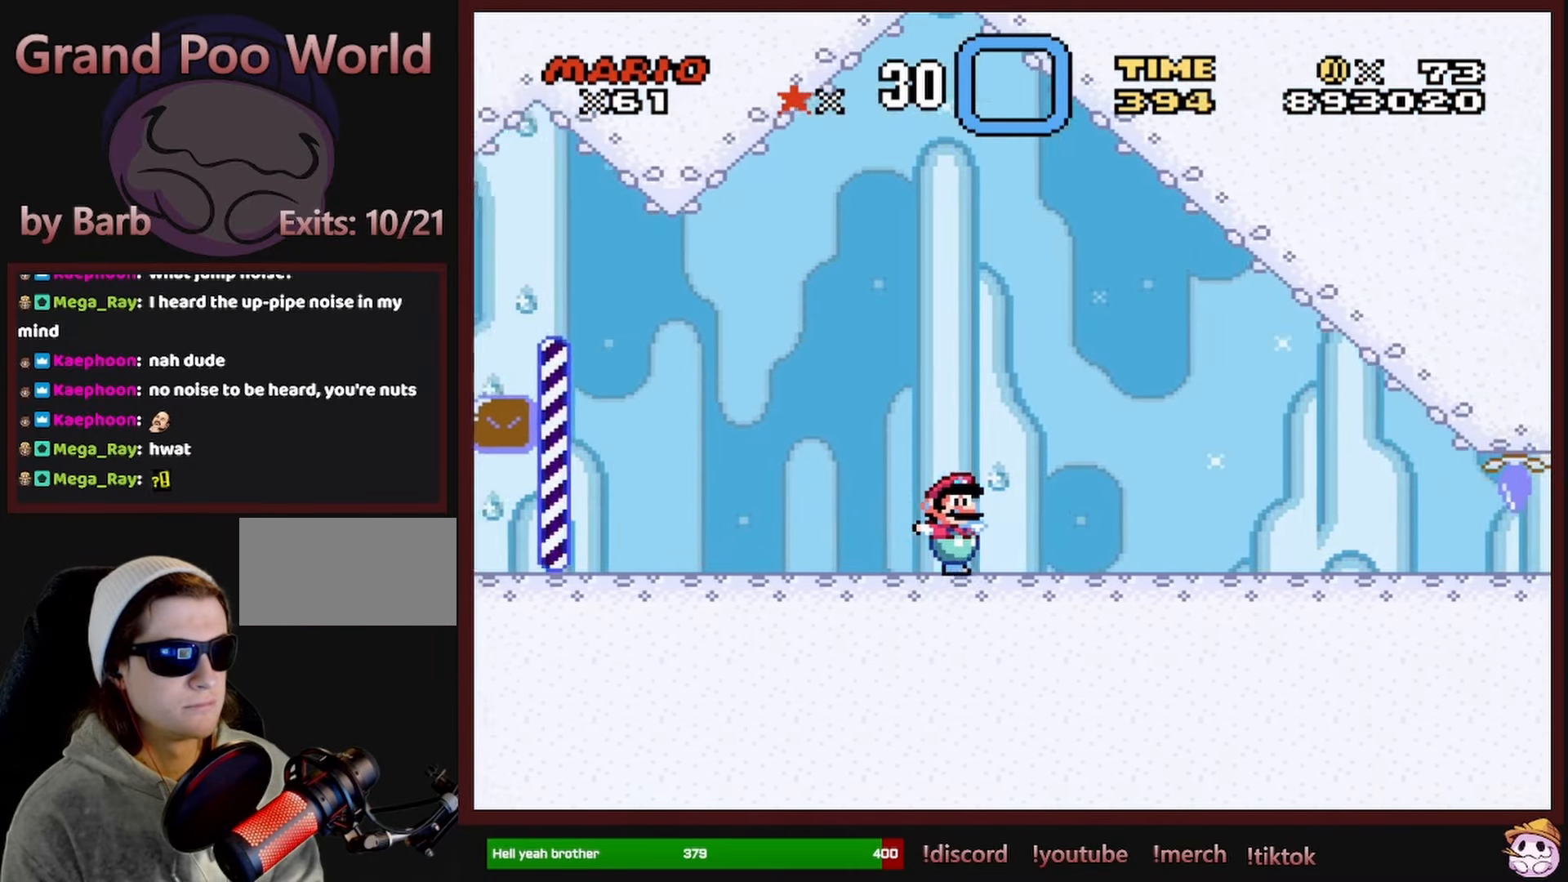
{"buttons": ["Y", "DPAD_RIGHT"], "events": []}
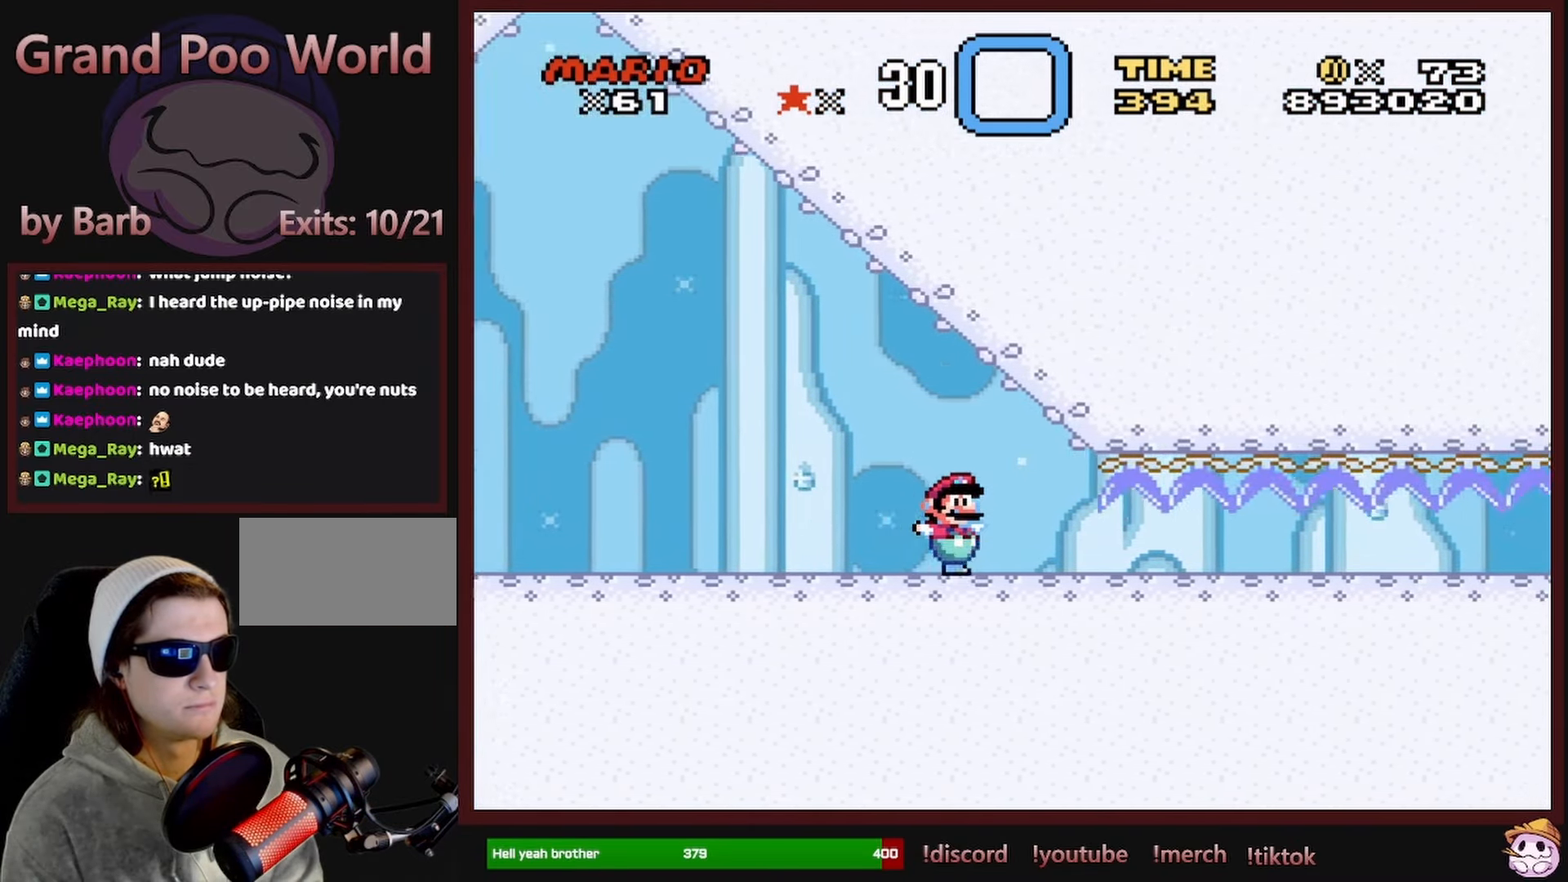
{"buttons": ["DPAD_DOWN"], "events": [[116, "DPAD_DOWN", "down"], [166, "DPAD_RIGHT", "up"], [216, "Y", "up"]]}
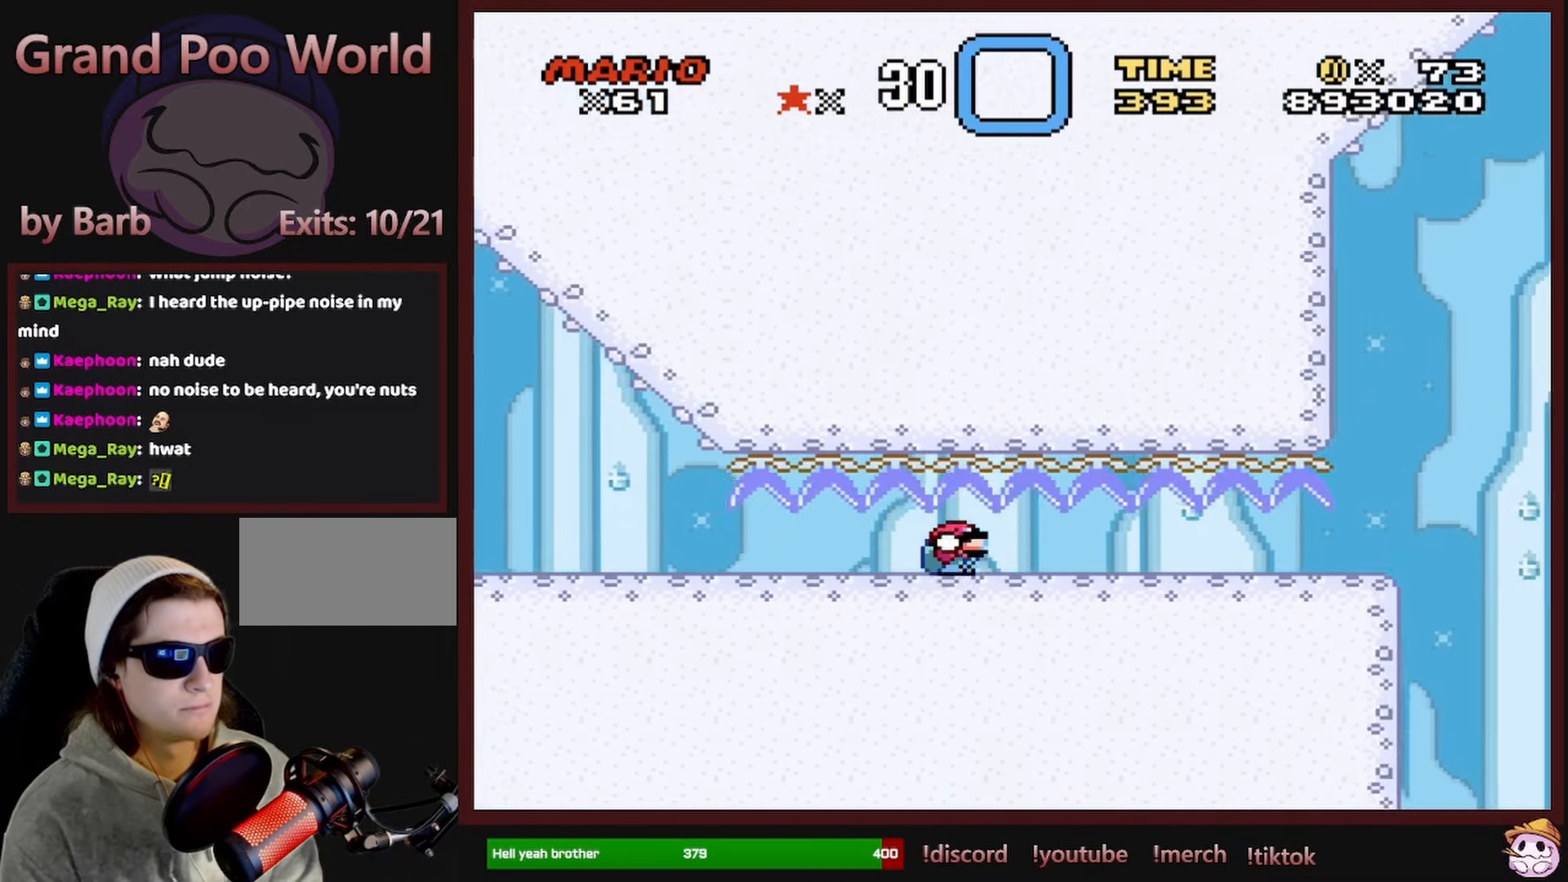
{"buttons": ["DPAD_DOWN"], "events": []}
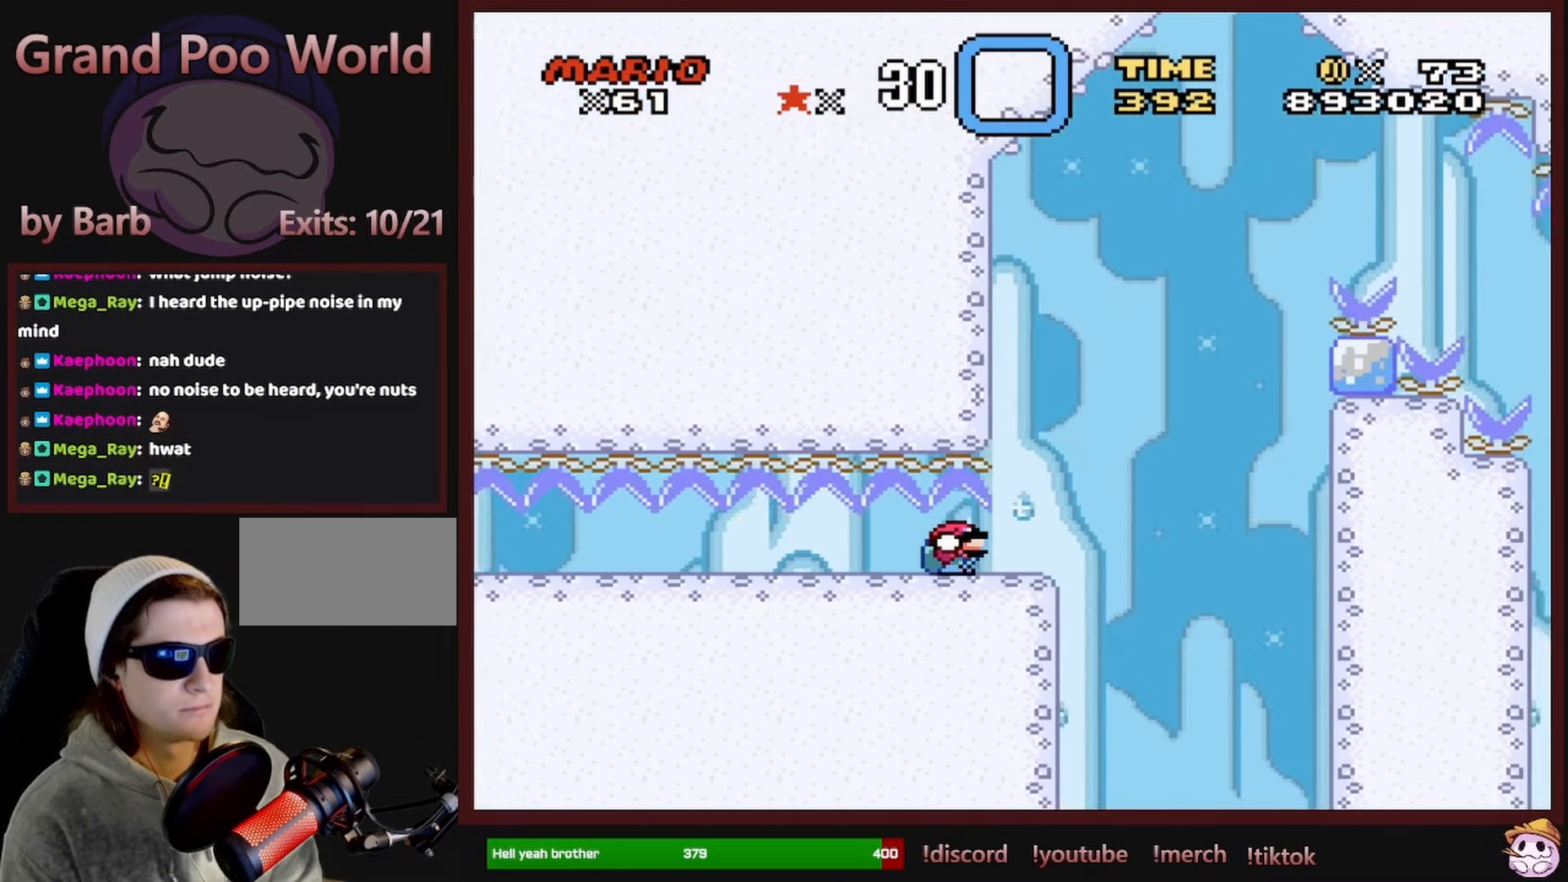
{"buttons": ["B", "DPAD_DOWN"], "events": [[166, "B", "down"]]}
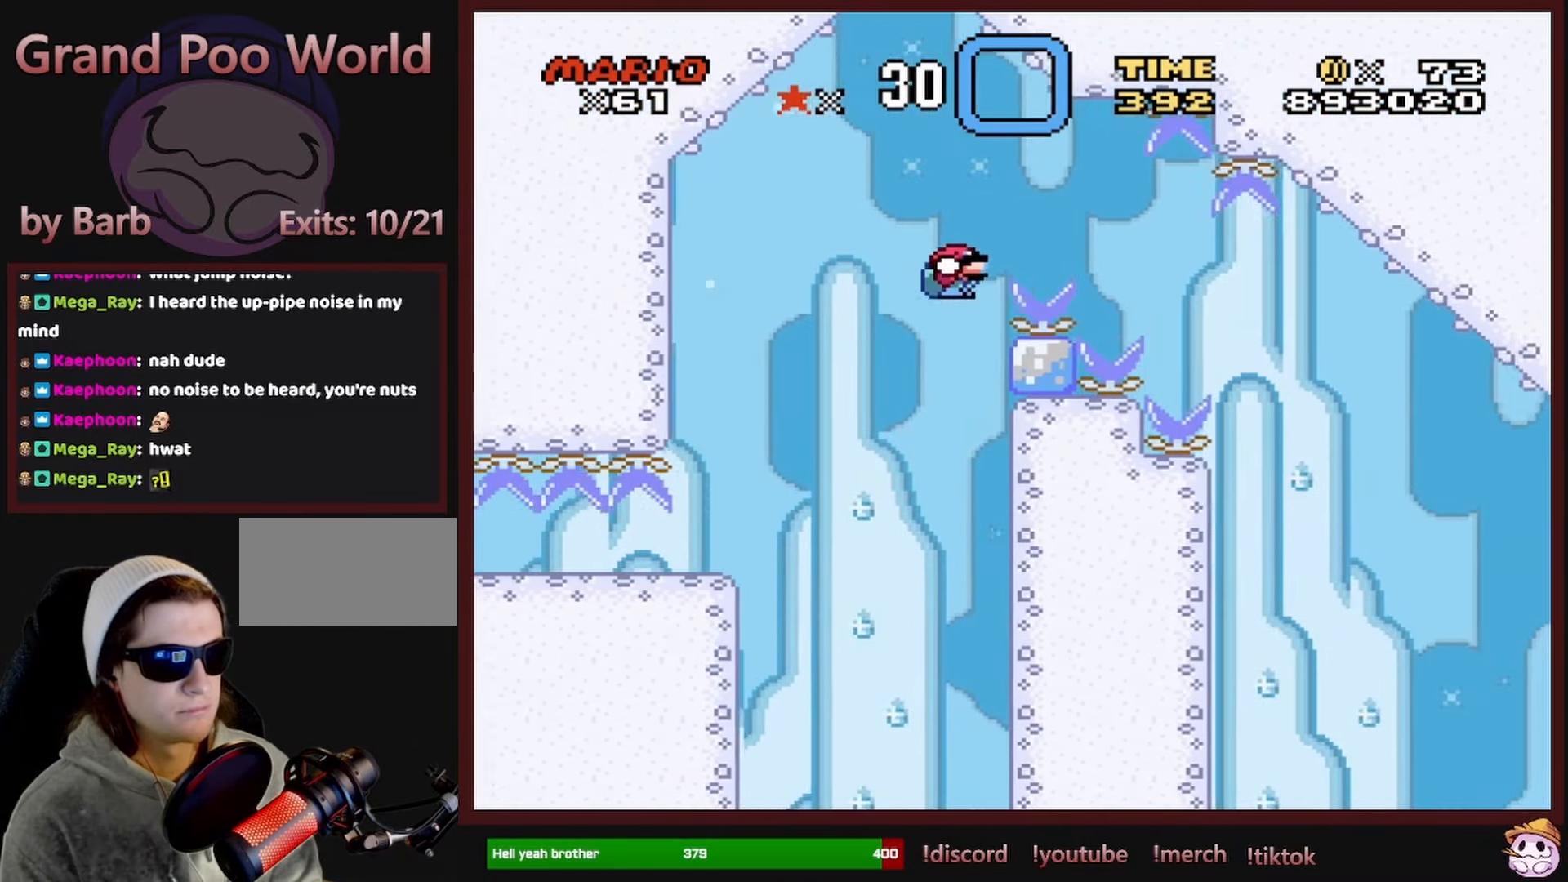
{"buttons": ["B", "DPAD_DOWN"], "events": []}
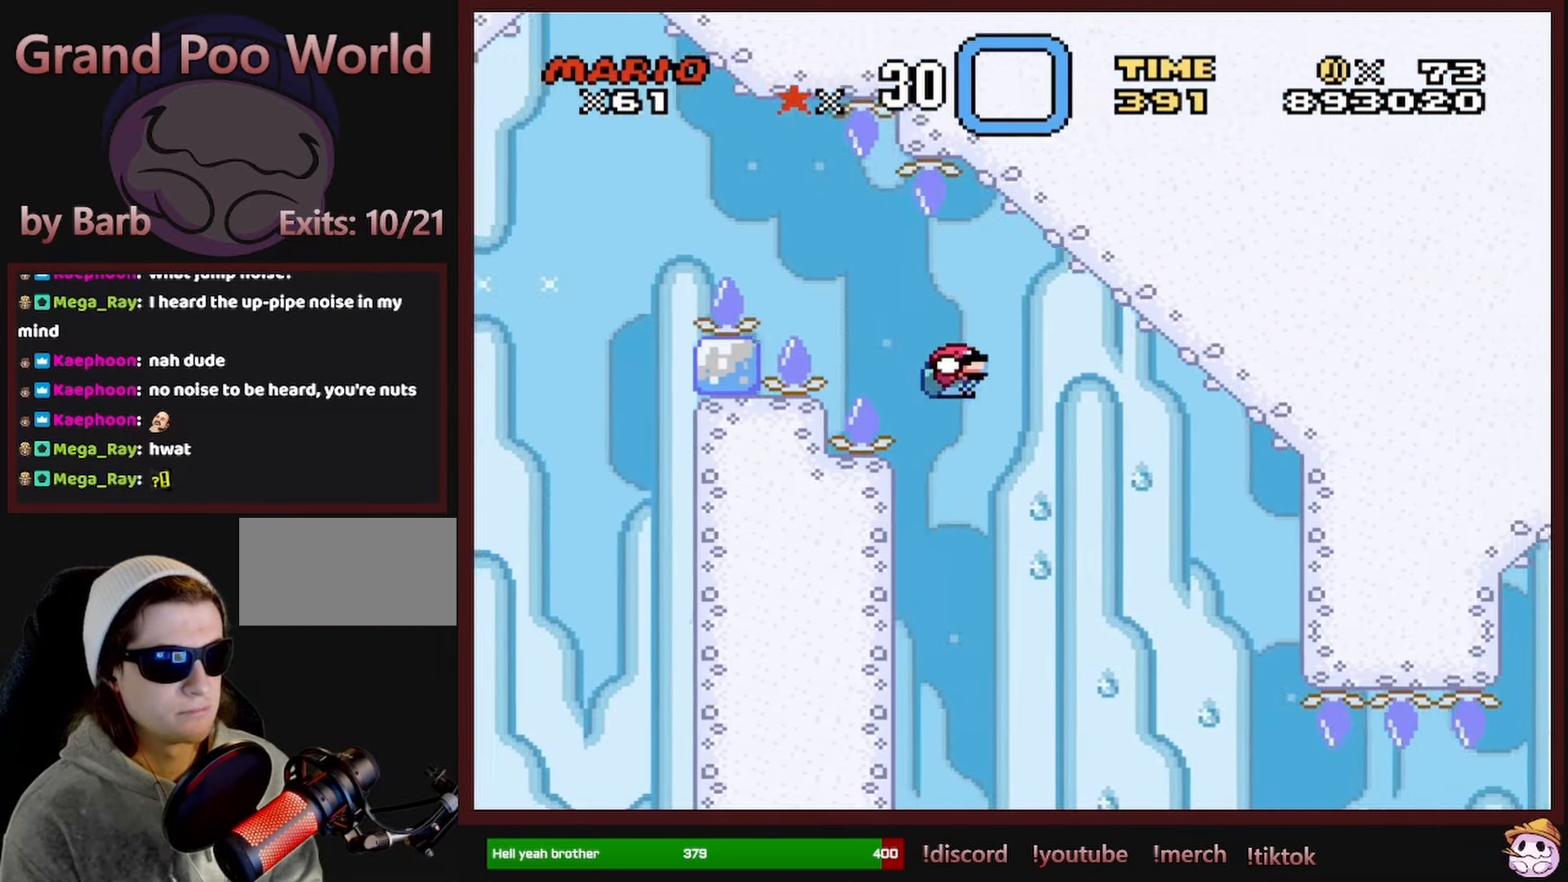
{"buttons": ["DPAD_DOWN"], "events": [[200, "B", "up"]]}
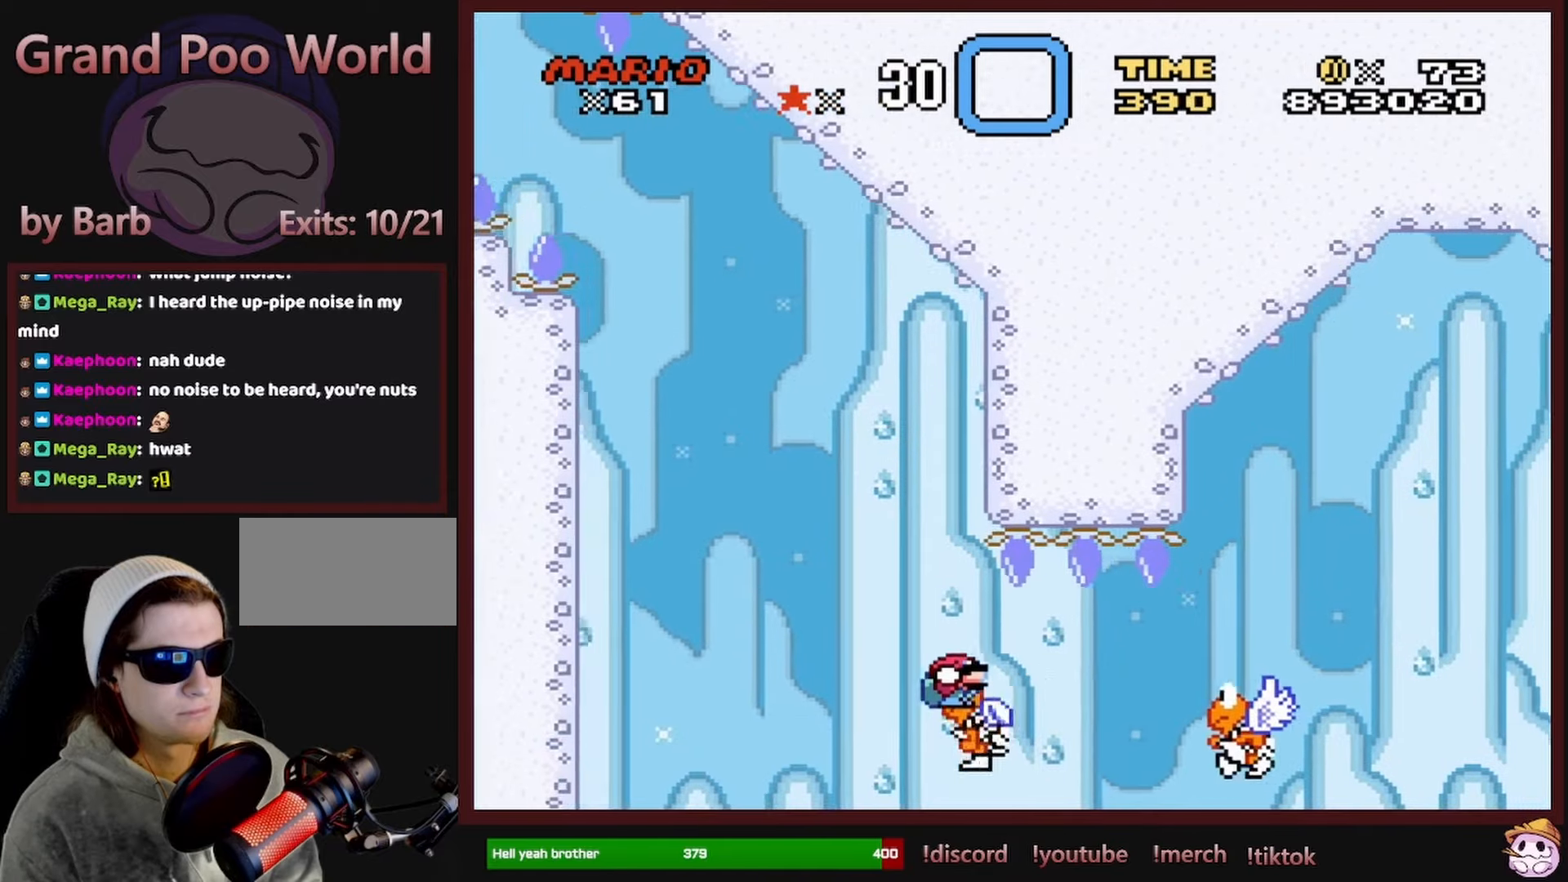
{"buttons": ["B", "DPAD_DOWN"], "events": [[183, "B", "down"]]}
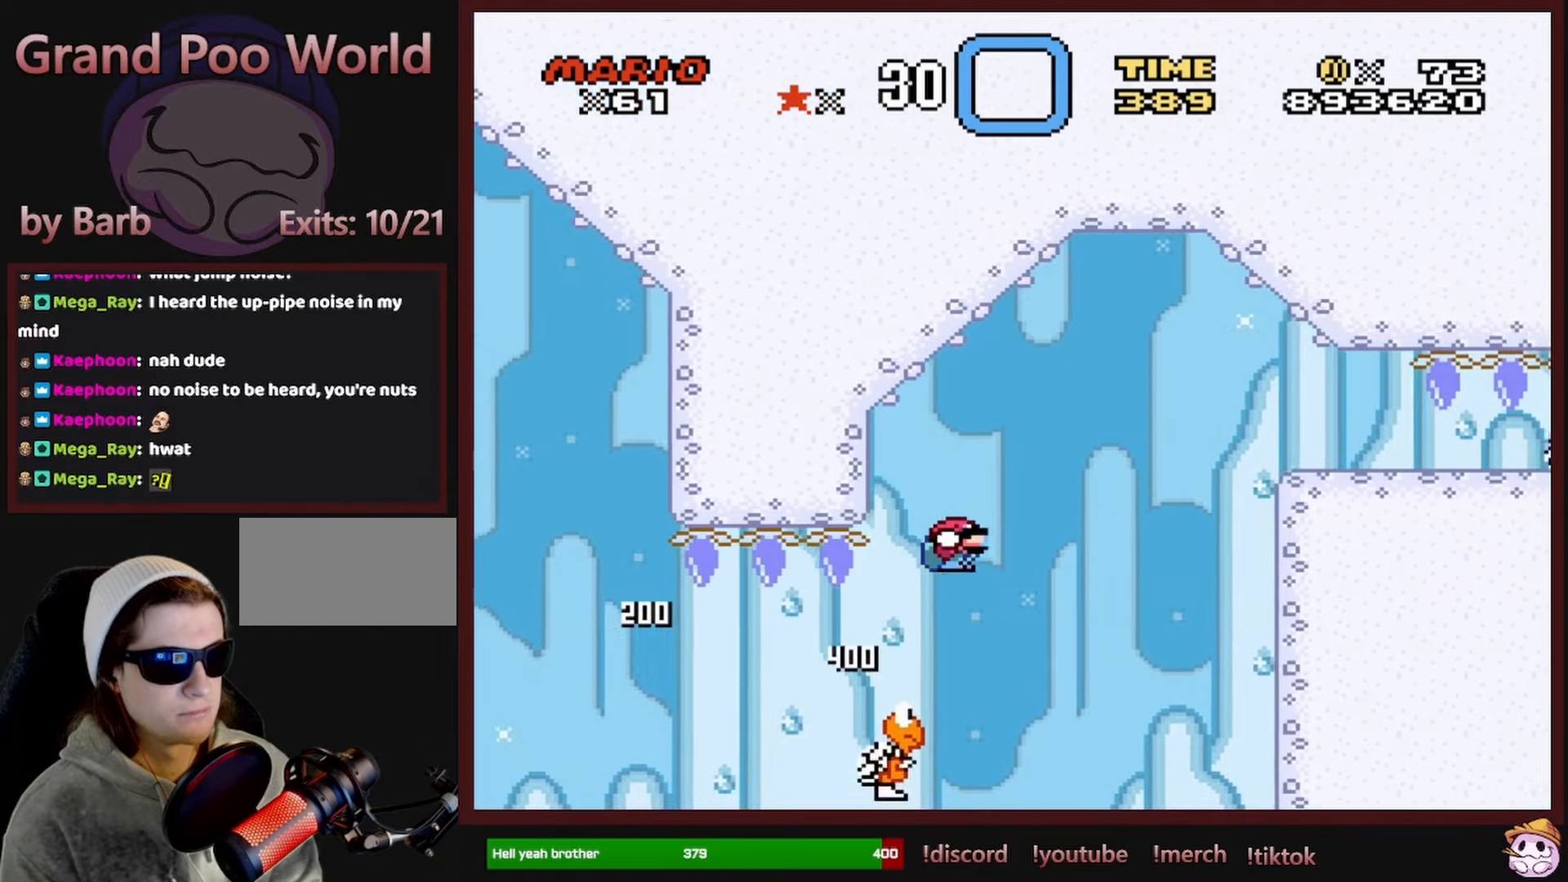
{"buttons": ["B", "DPAD_DOWN"], "events": []}
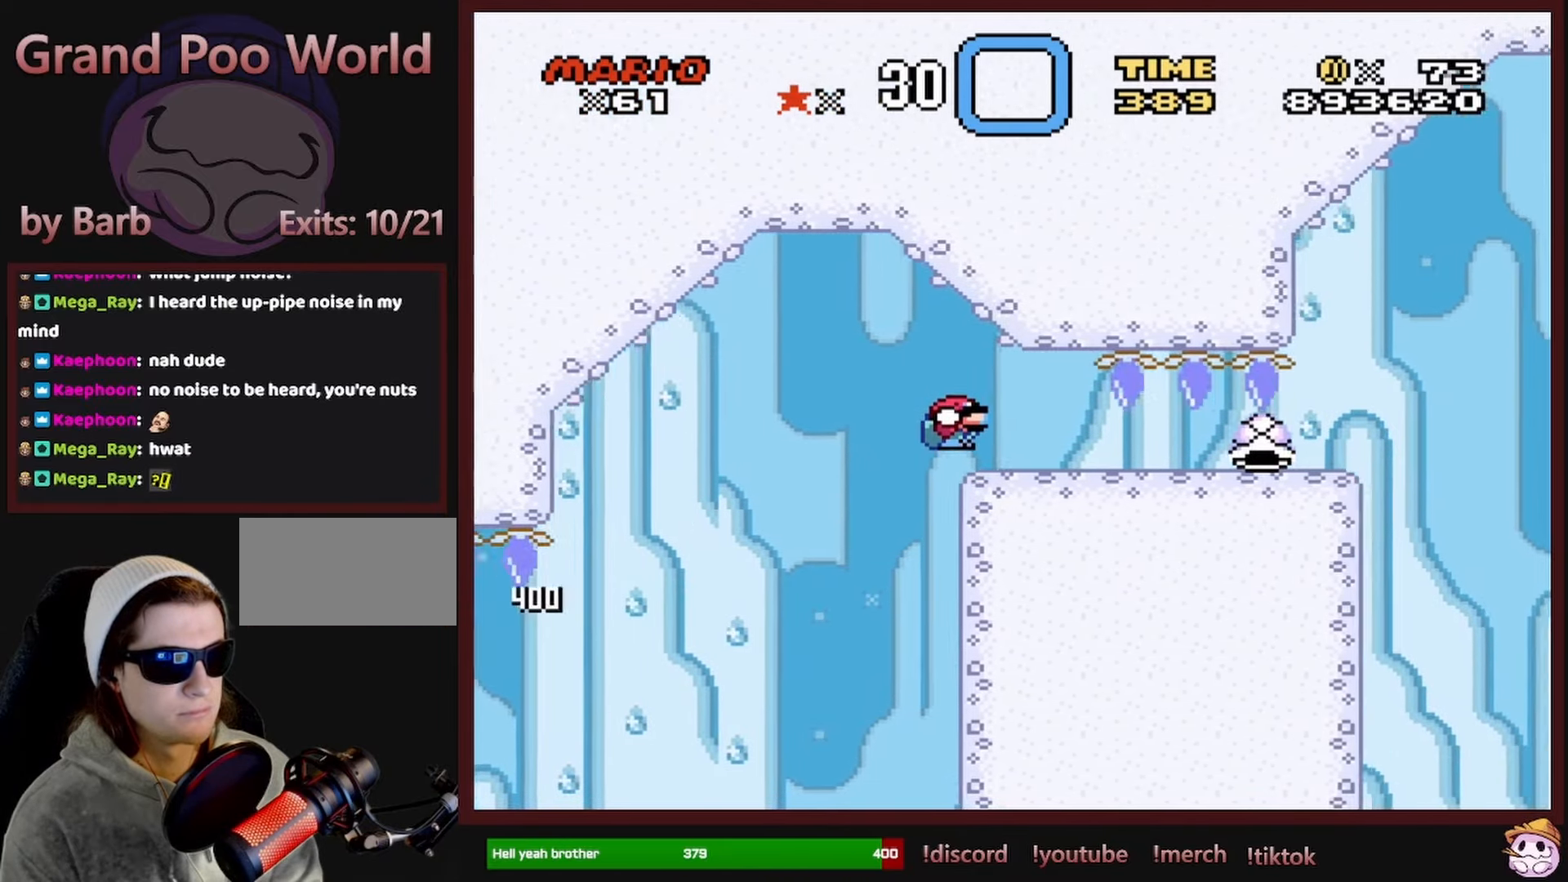
{"buttons": ["DPAD_DOWN"], "events": [[117, "B", "up"]]}
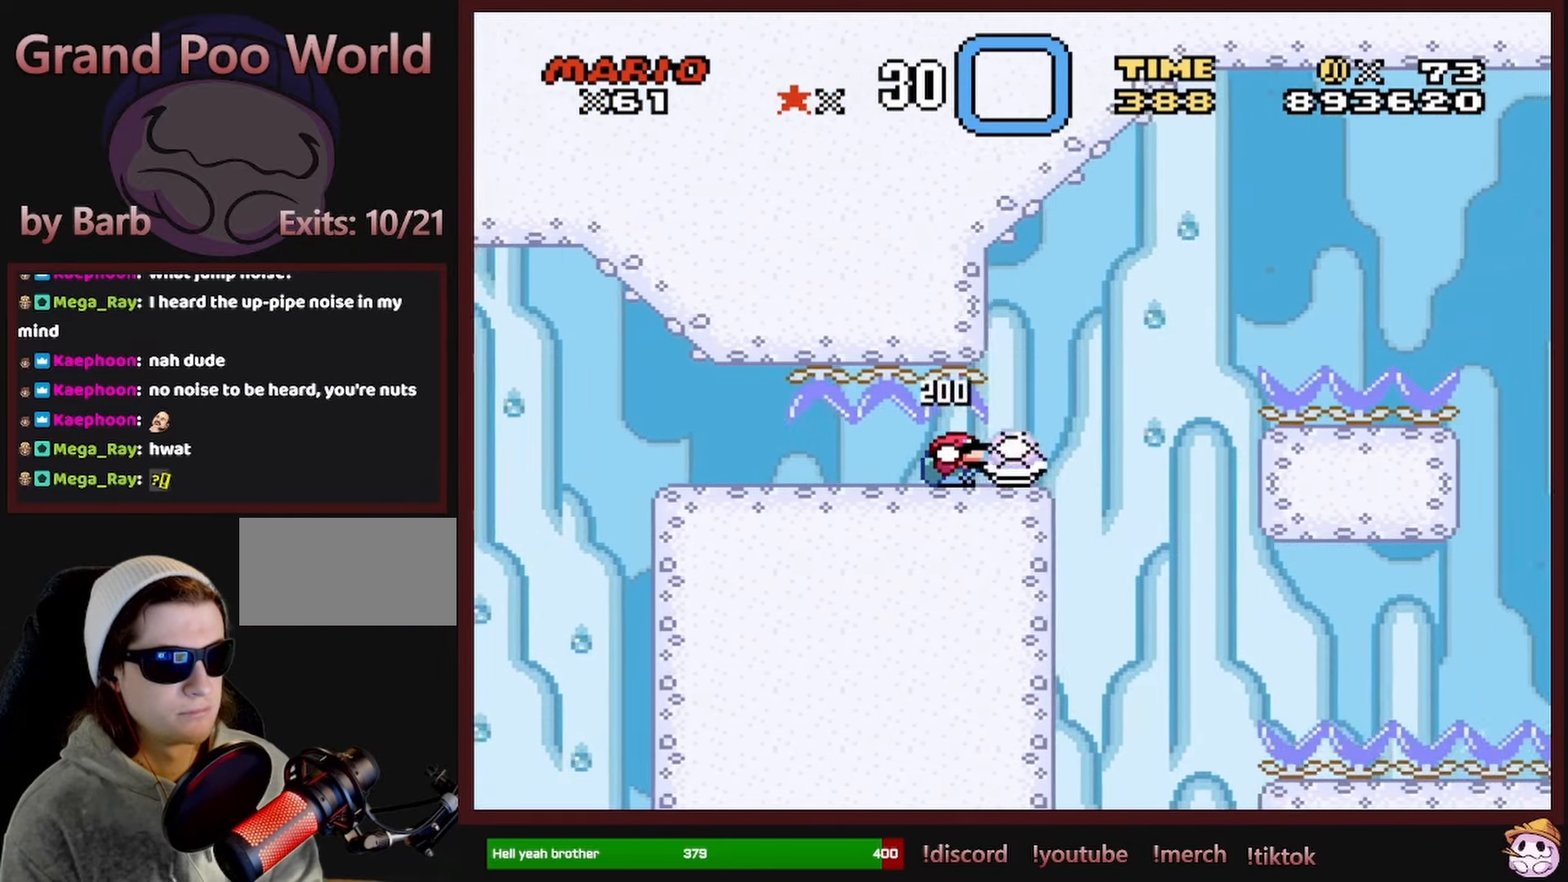
{"buttons": ["B", "DPAD_DOWN"], "events": [[183, "B", "down"]]}
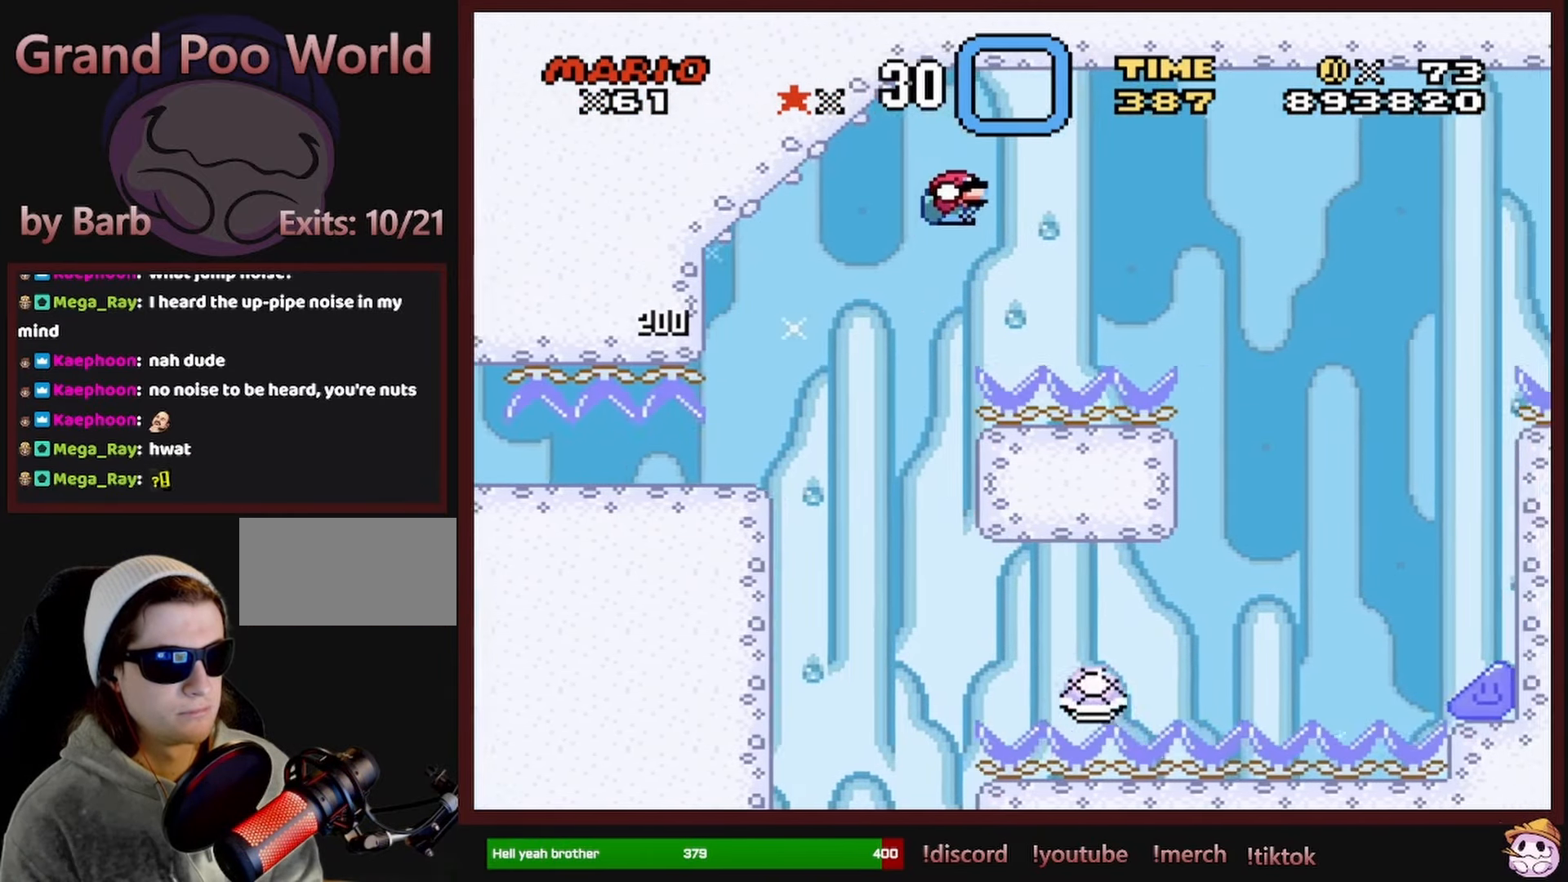
{"buttons": ["B", "DPAD_DOWN"], "events": []}
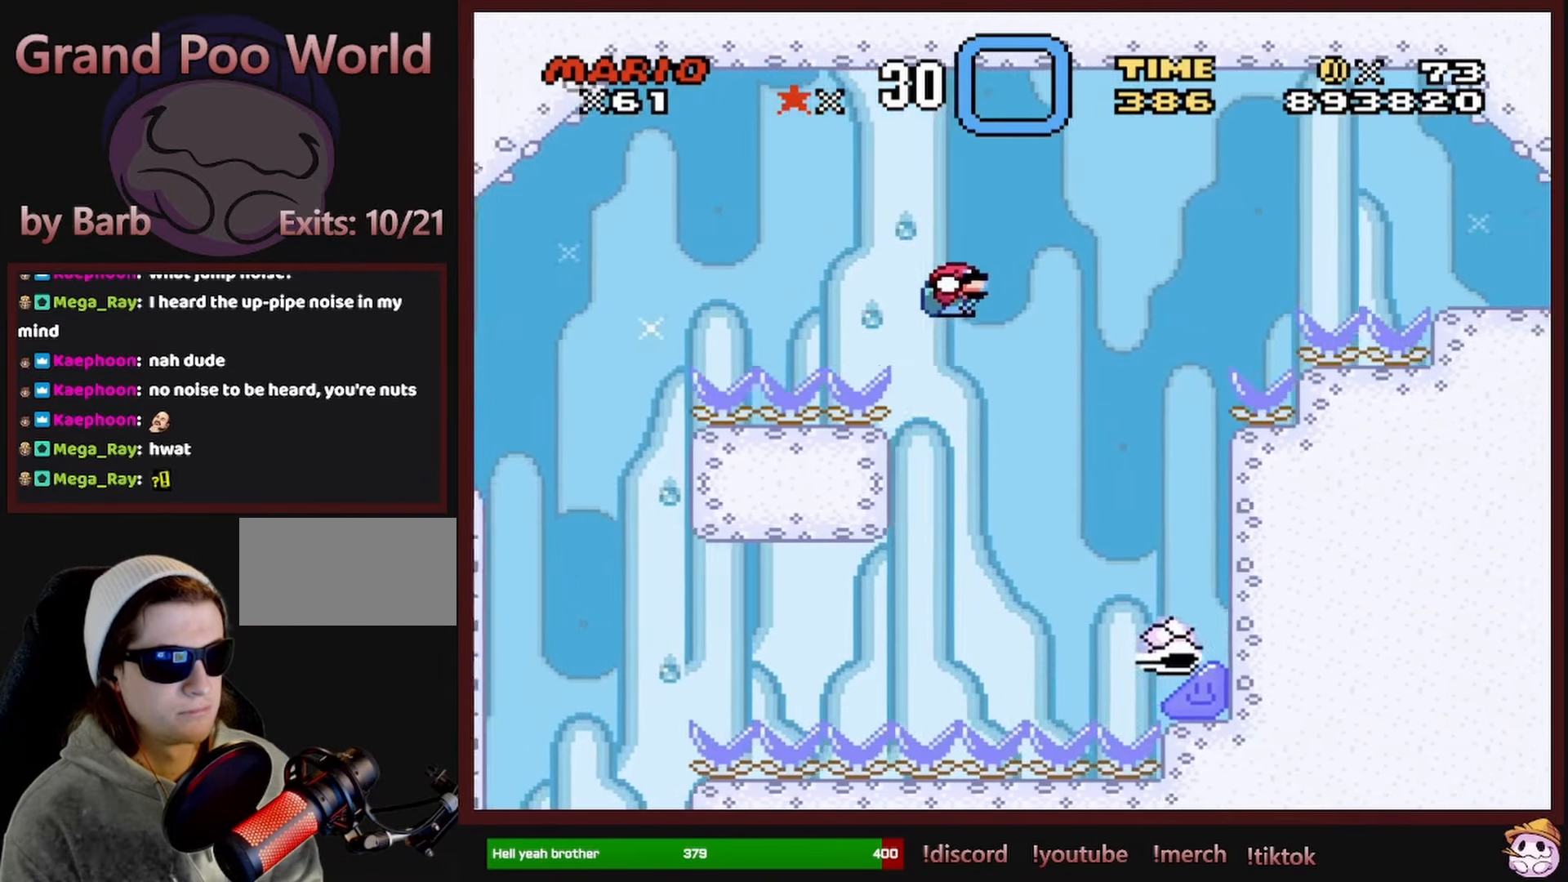
{"buttons": ["B", "DPAD_DOWN"], "events": []}
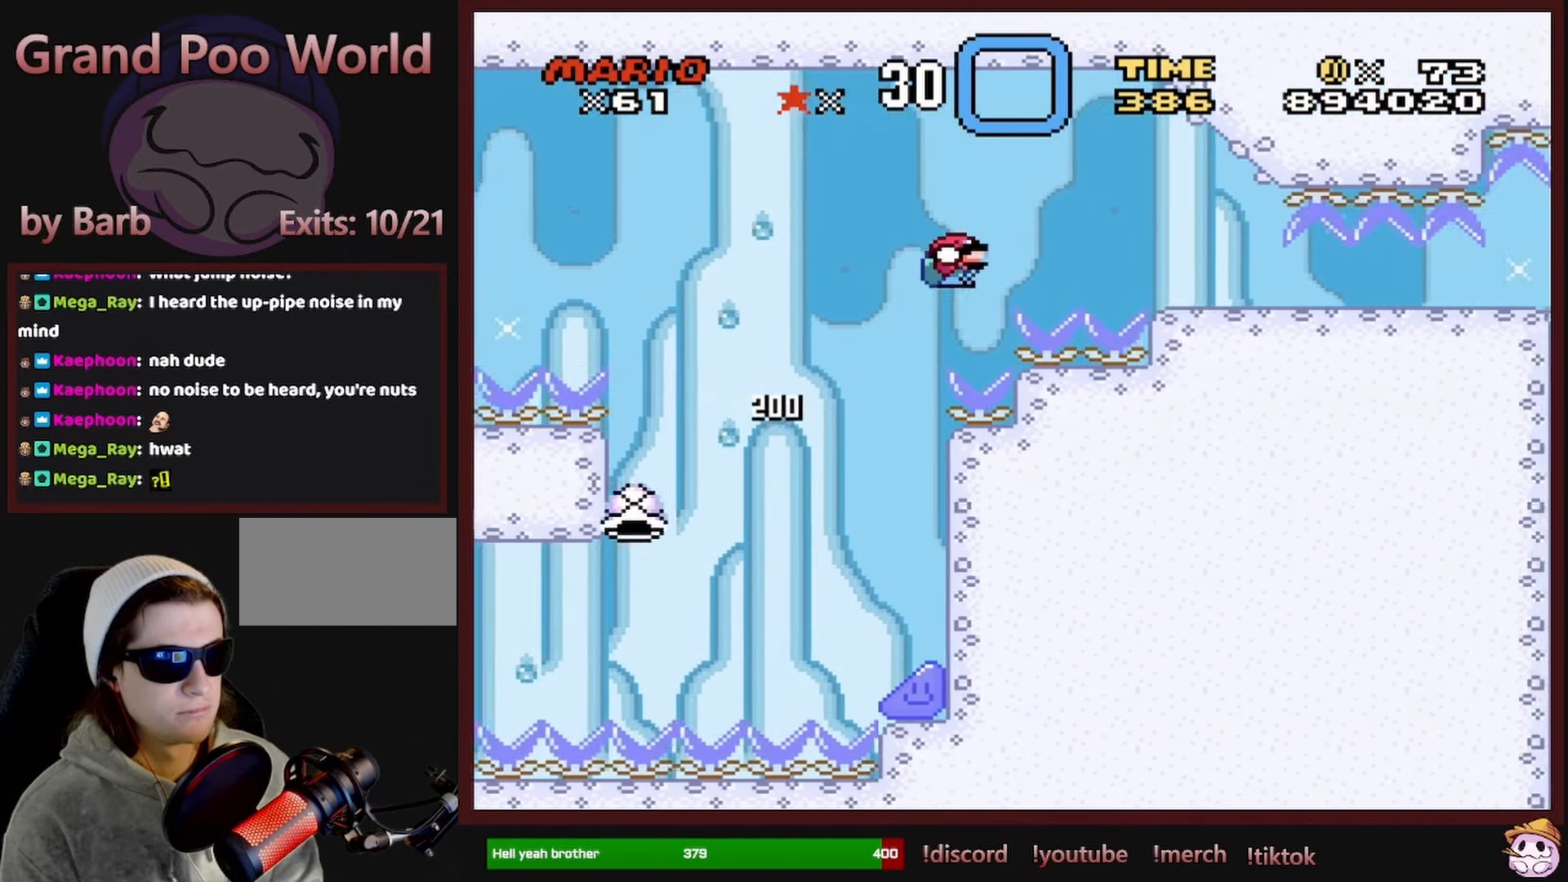
{"buttons": ["DPAD_DOWN"], "events": [[450, "B", "up"]]}
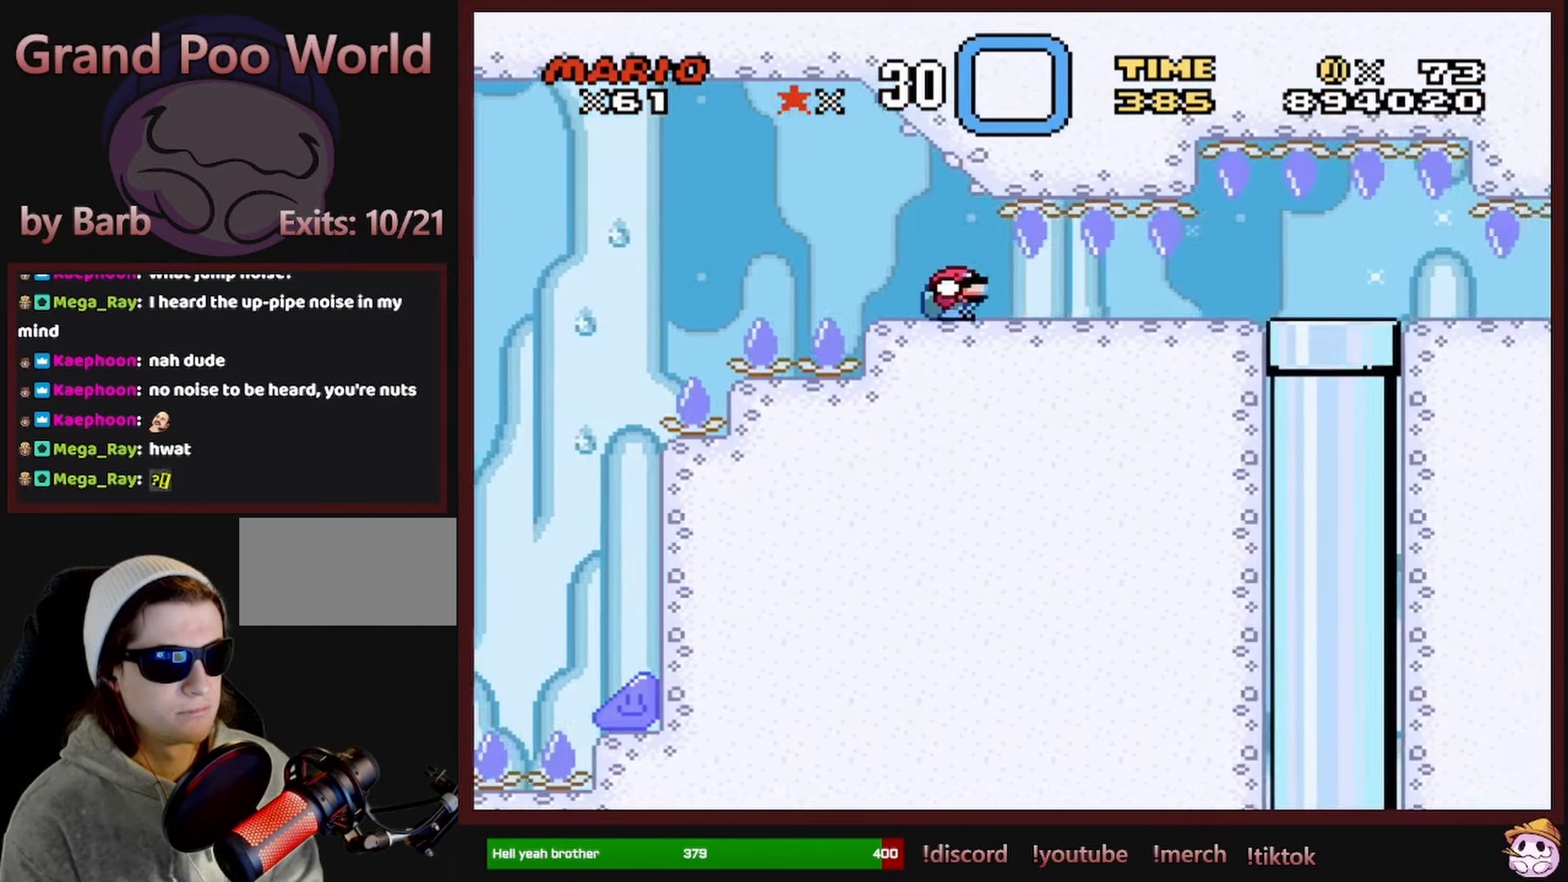
{"buttons": ["DPAD_DOWN"], "events": []}
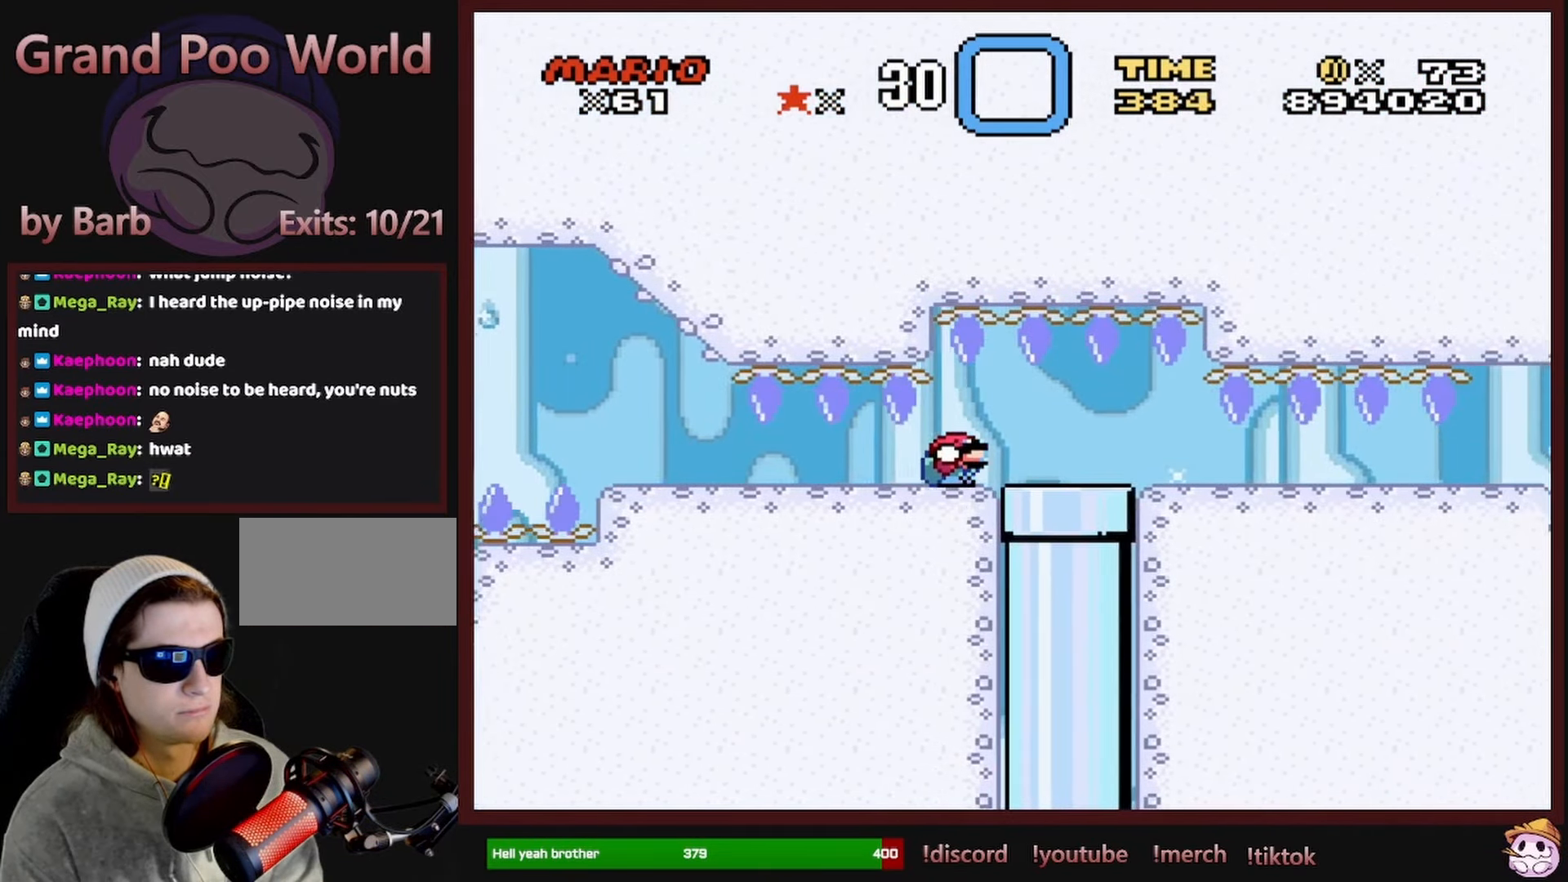
{"buttons": ["DPAD_DOWN"], "events": []}
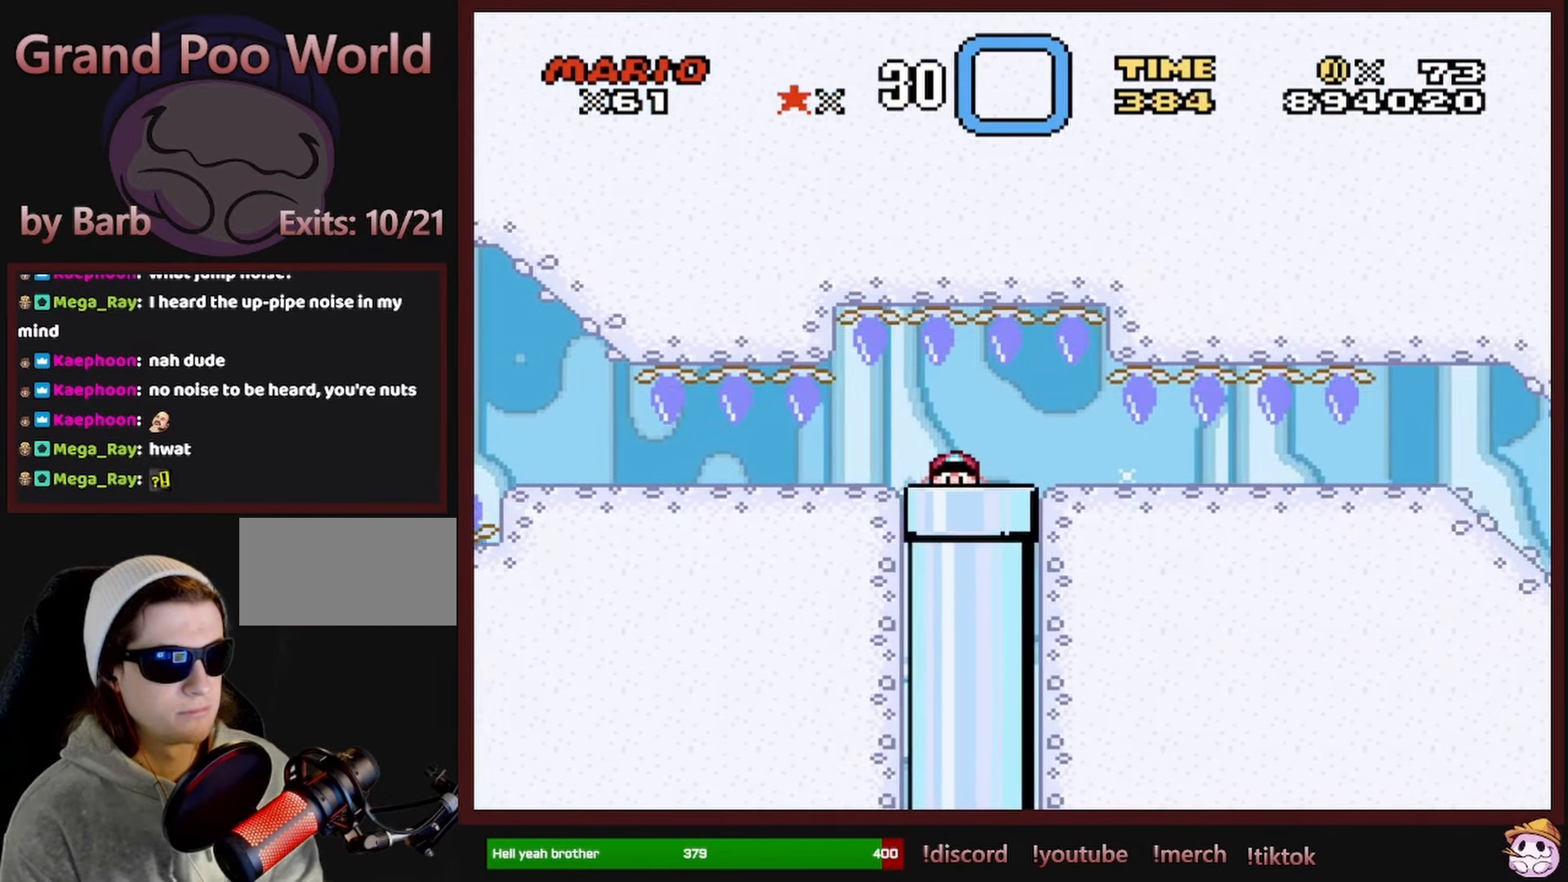
{"buttons": [], "events": [[417, "DPAD_DOWN", "up"]]}
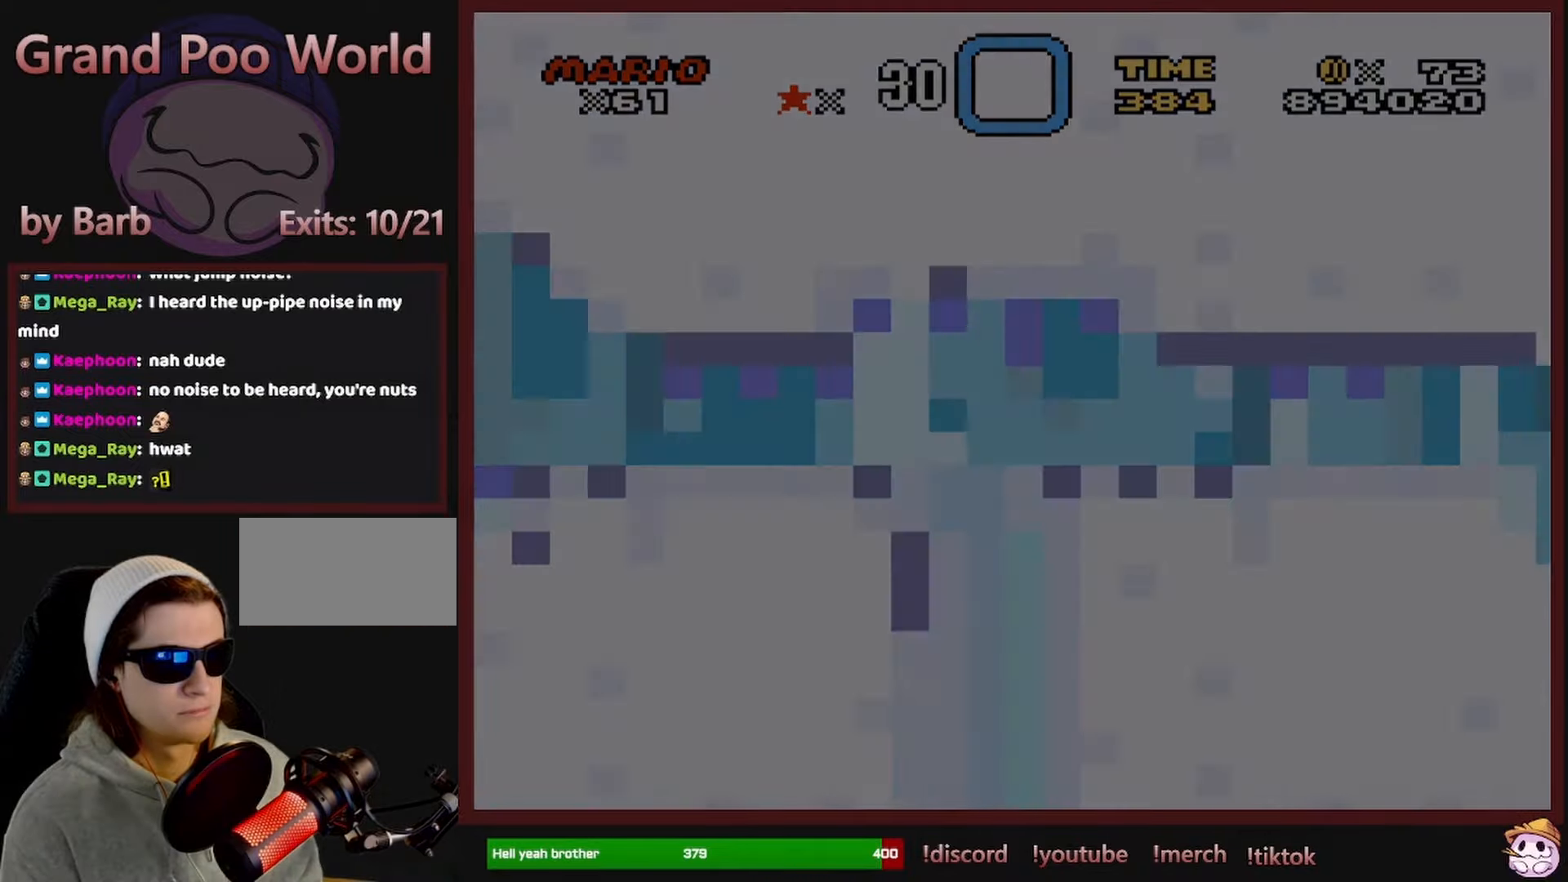
{"buttons": [], "events": []}
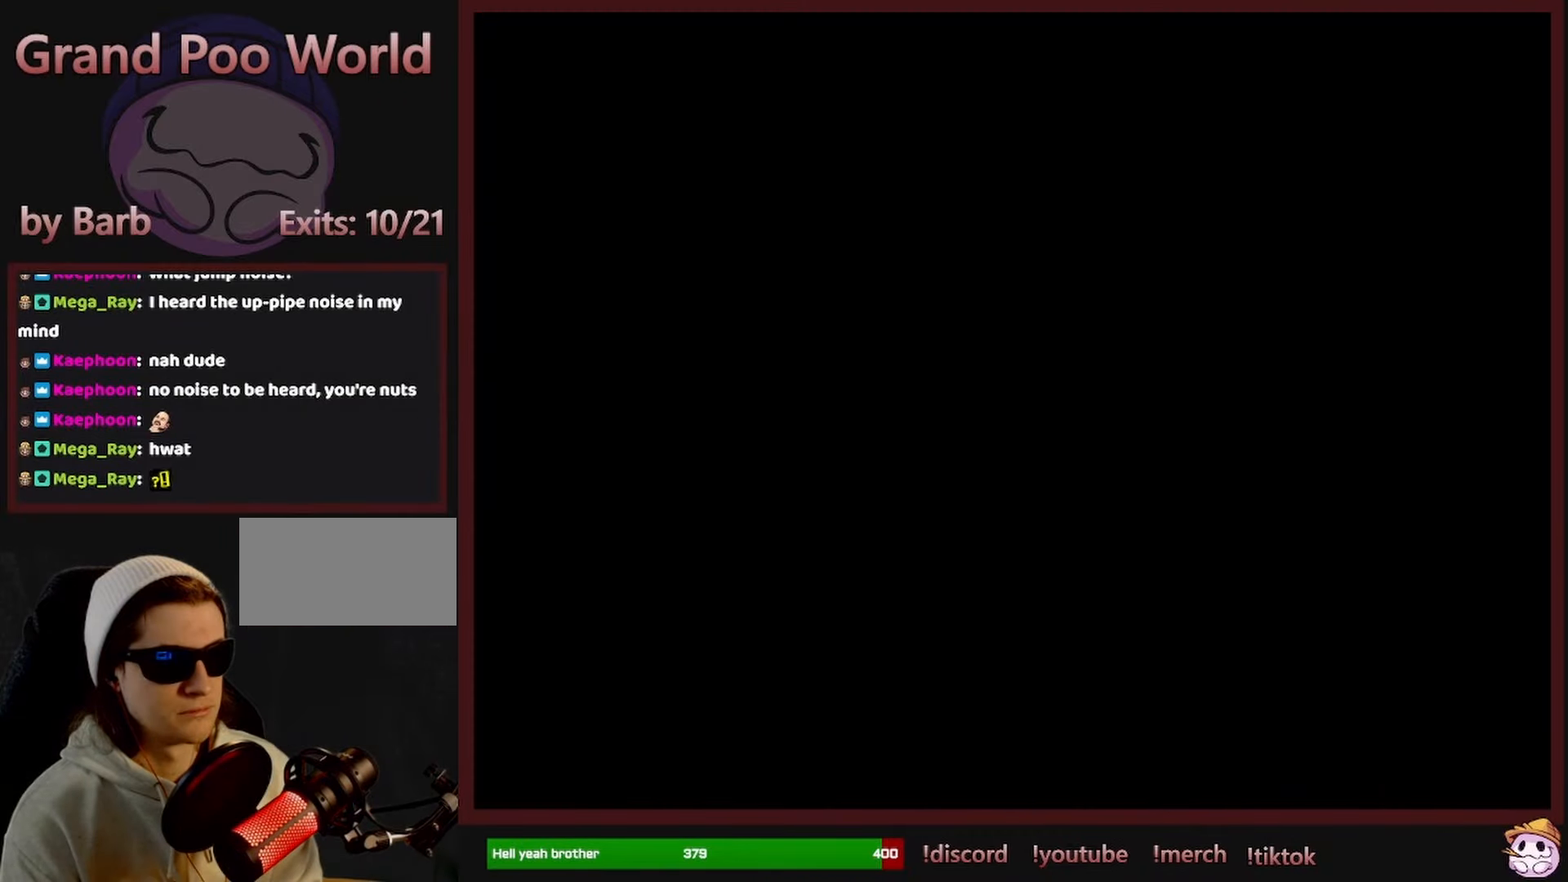
{"buttons": [], "events": []}
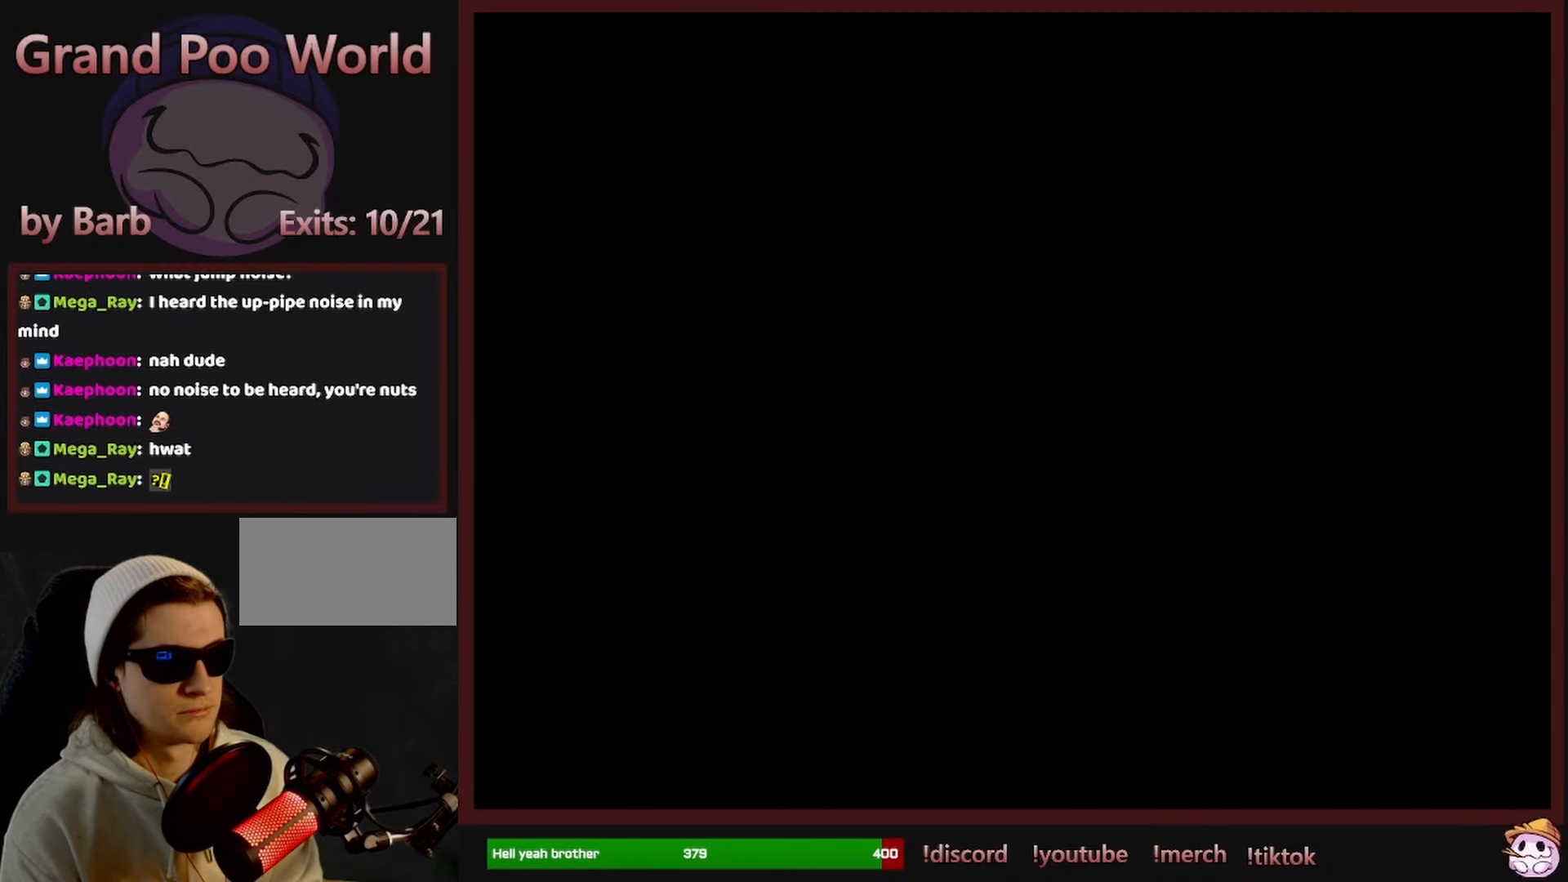
{"buttons": [], "events": []}
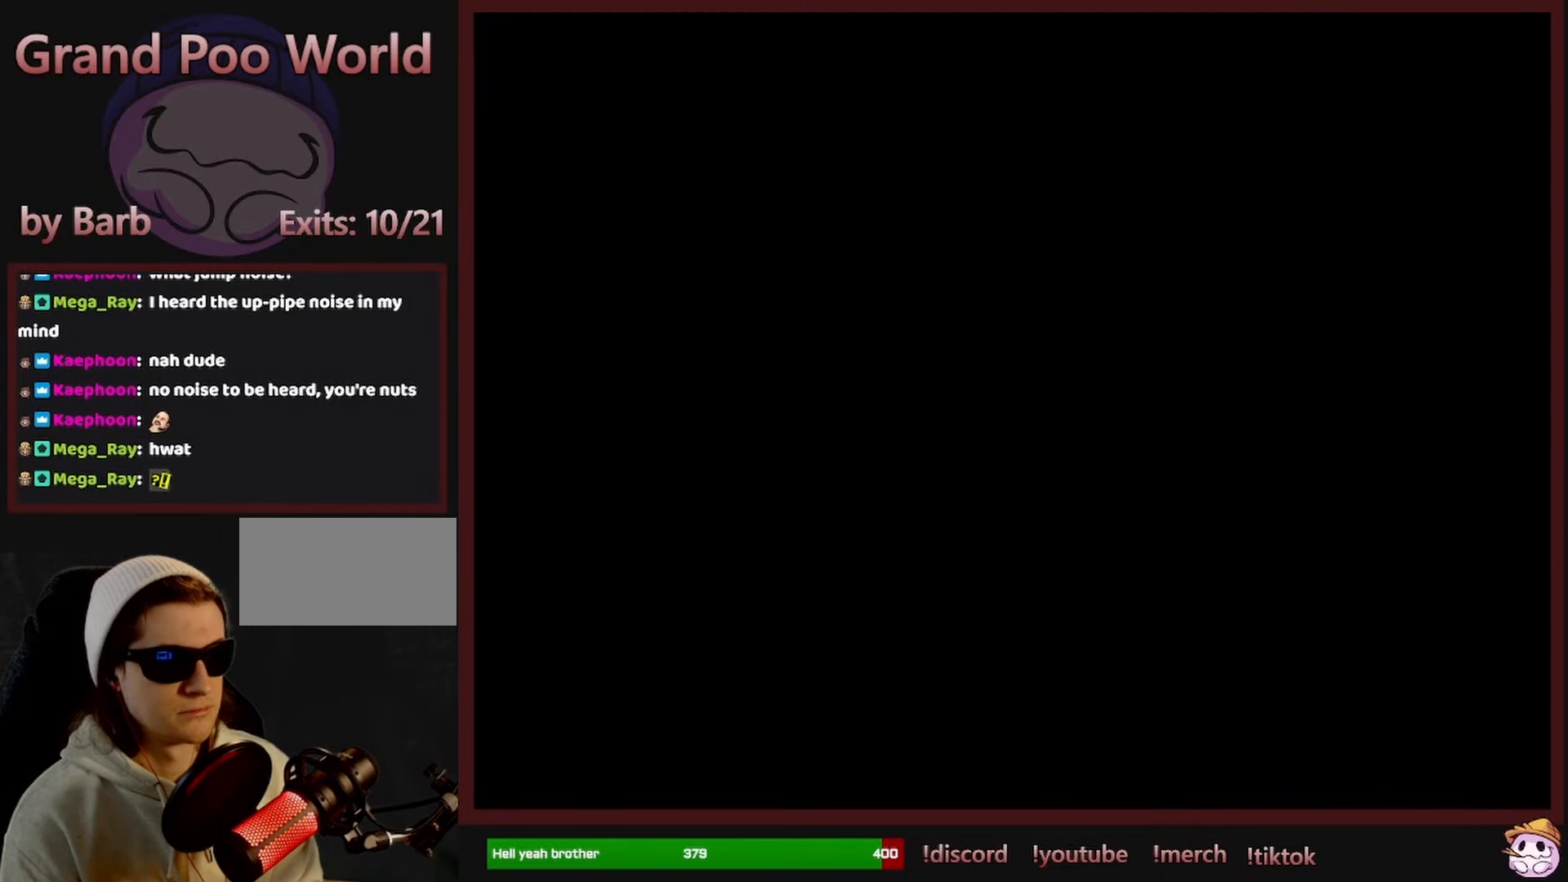
{"buttons": [], "events": []}
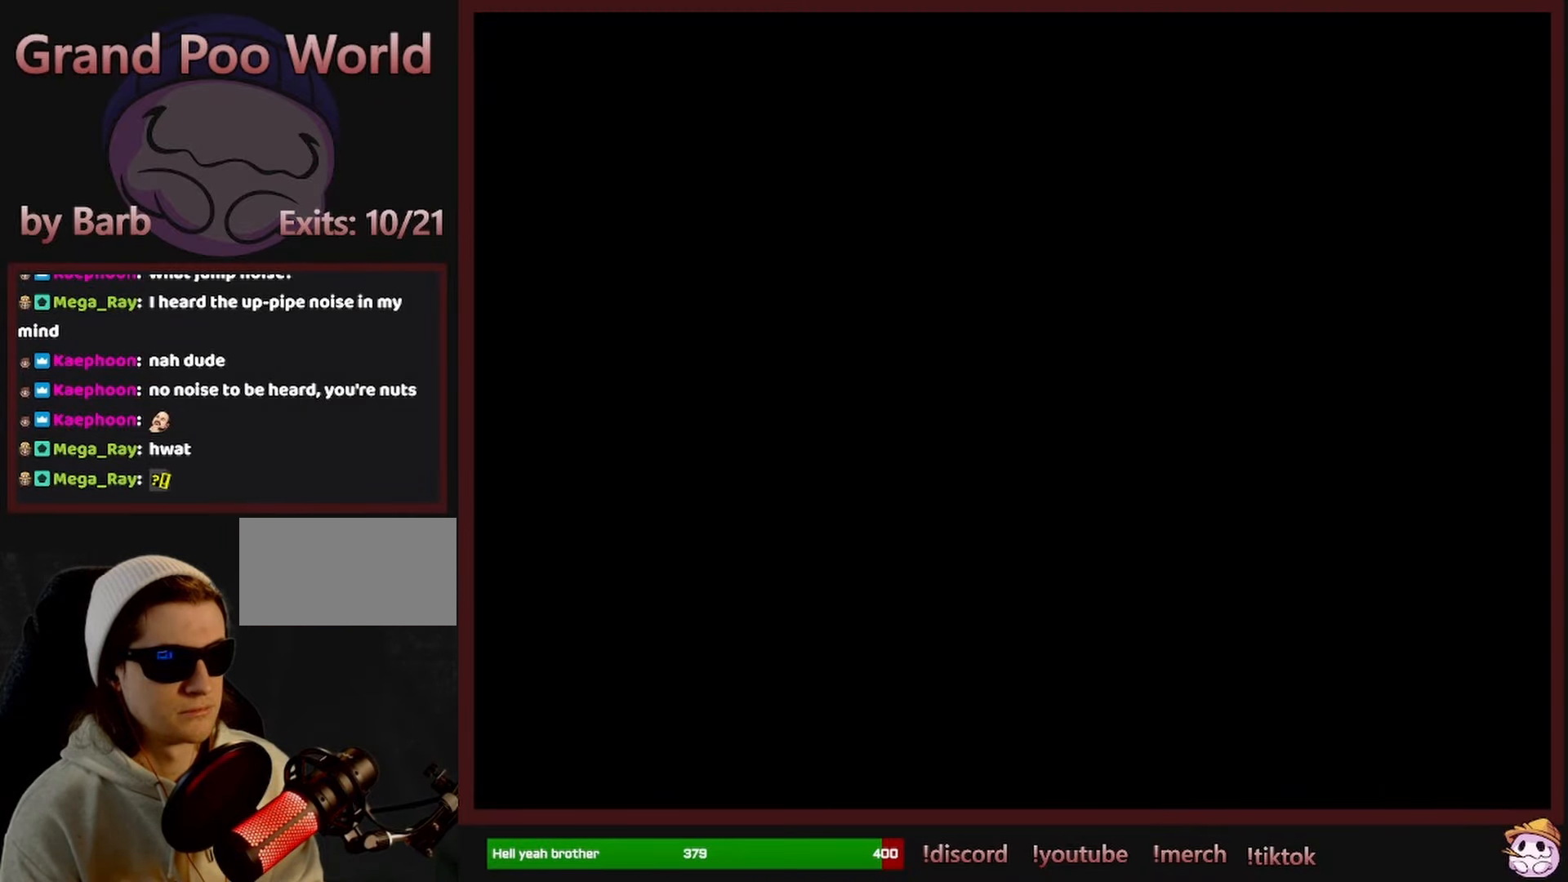
{"buttons": [], "events": []}
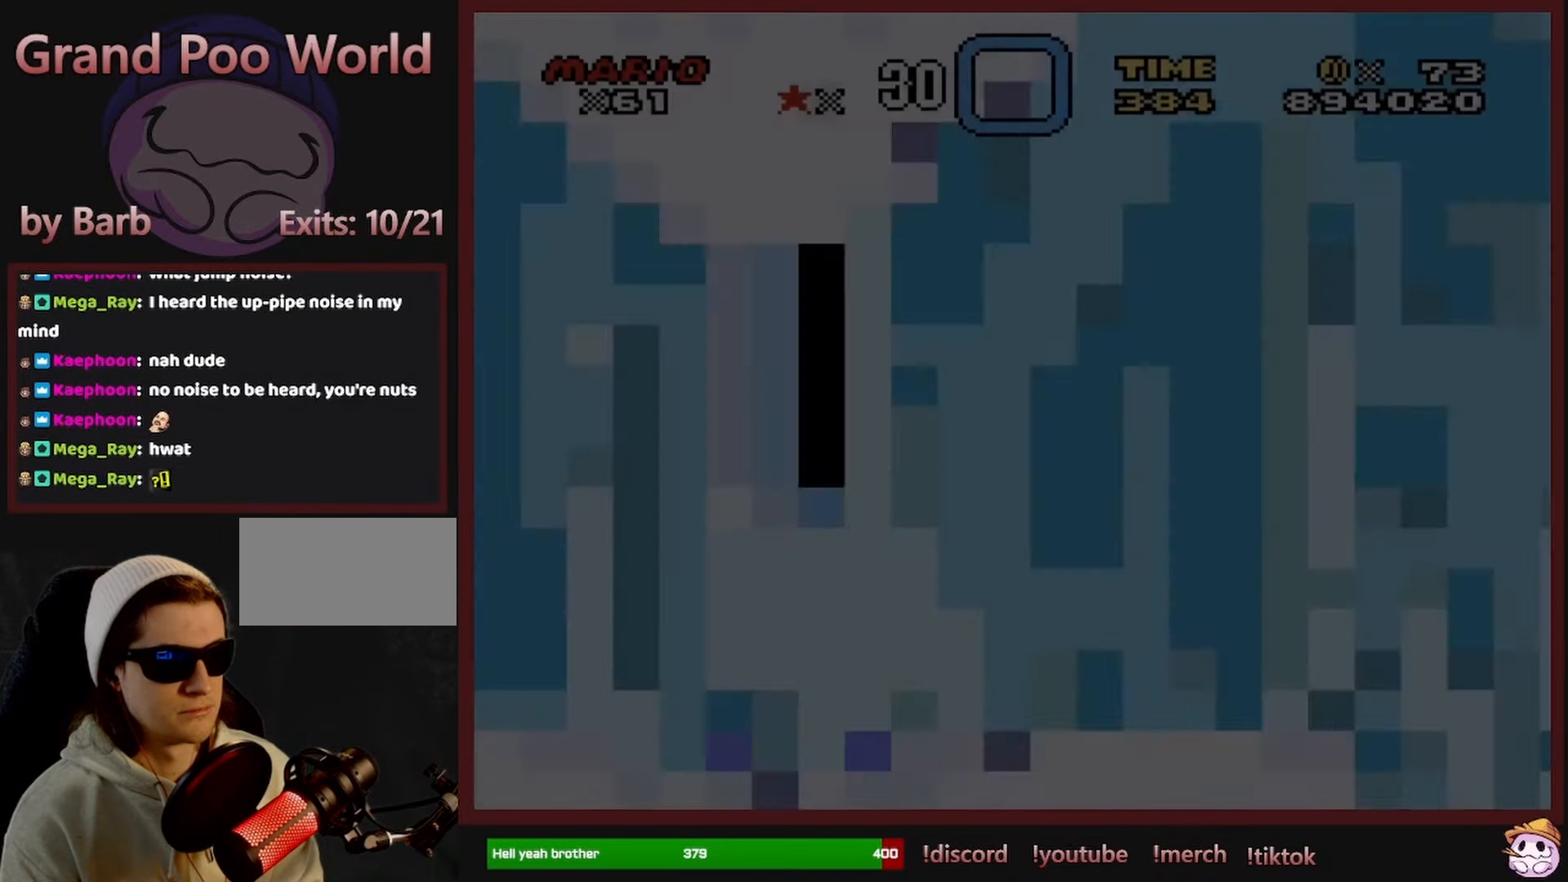
{"buttons": [], "events": []}
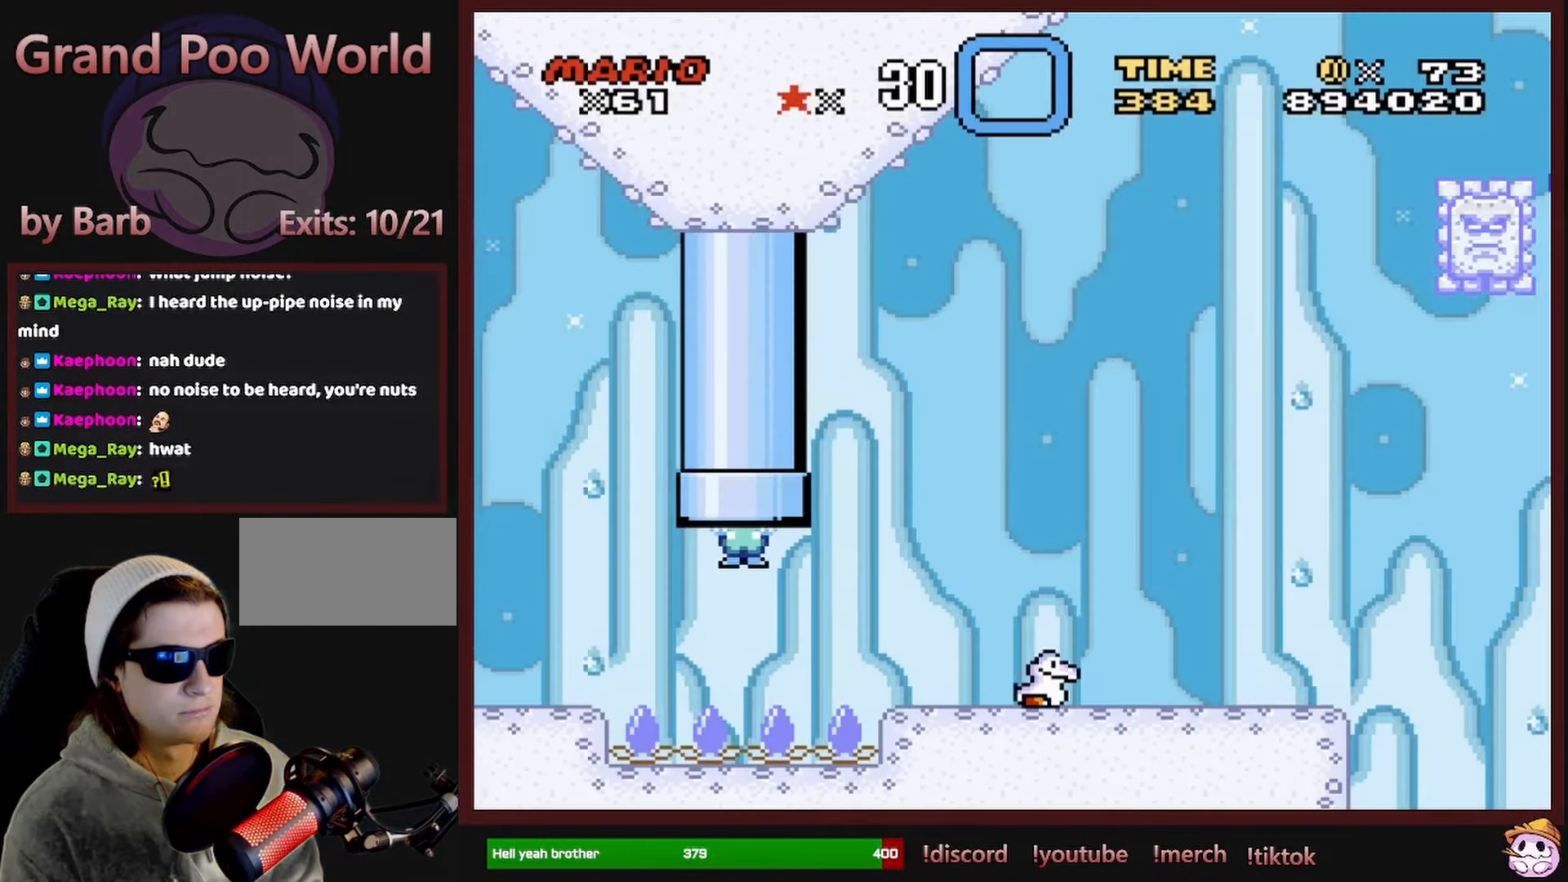
{"buttons": ["Y", "DPAD_RIGHT"], "events": [[267, "Y", "down"], [400, "DPAD_RIGHT", "down"]]}
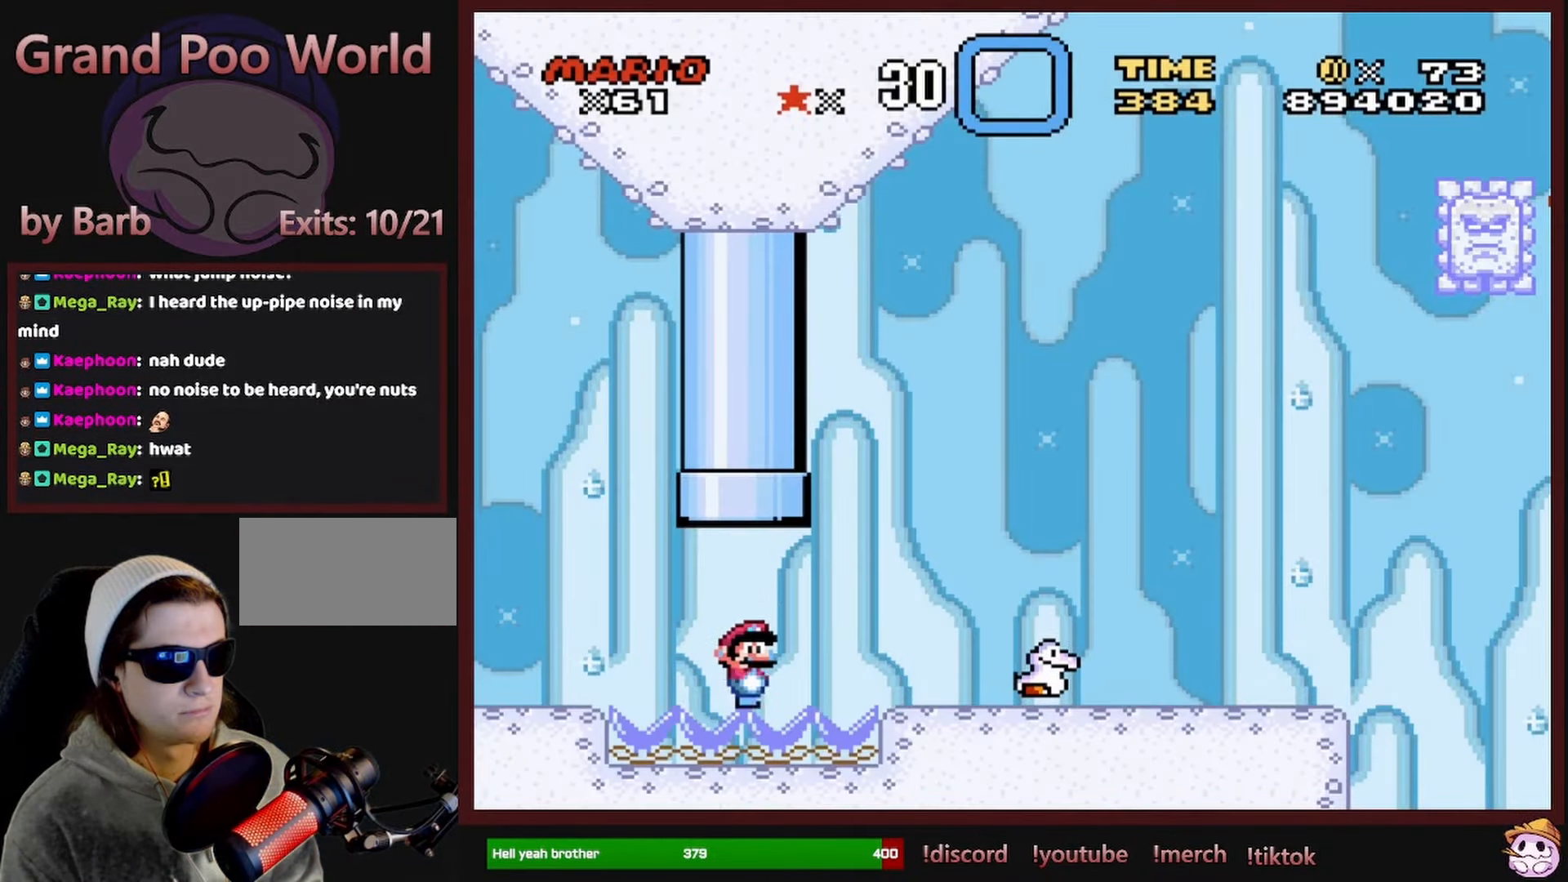
{"buttons": ["Y", "DPAD_RIGHT"], "events": []}